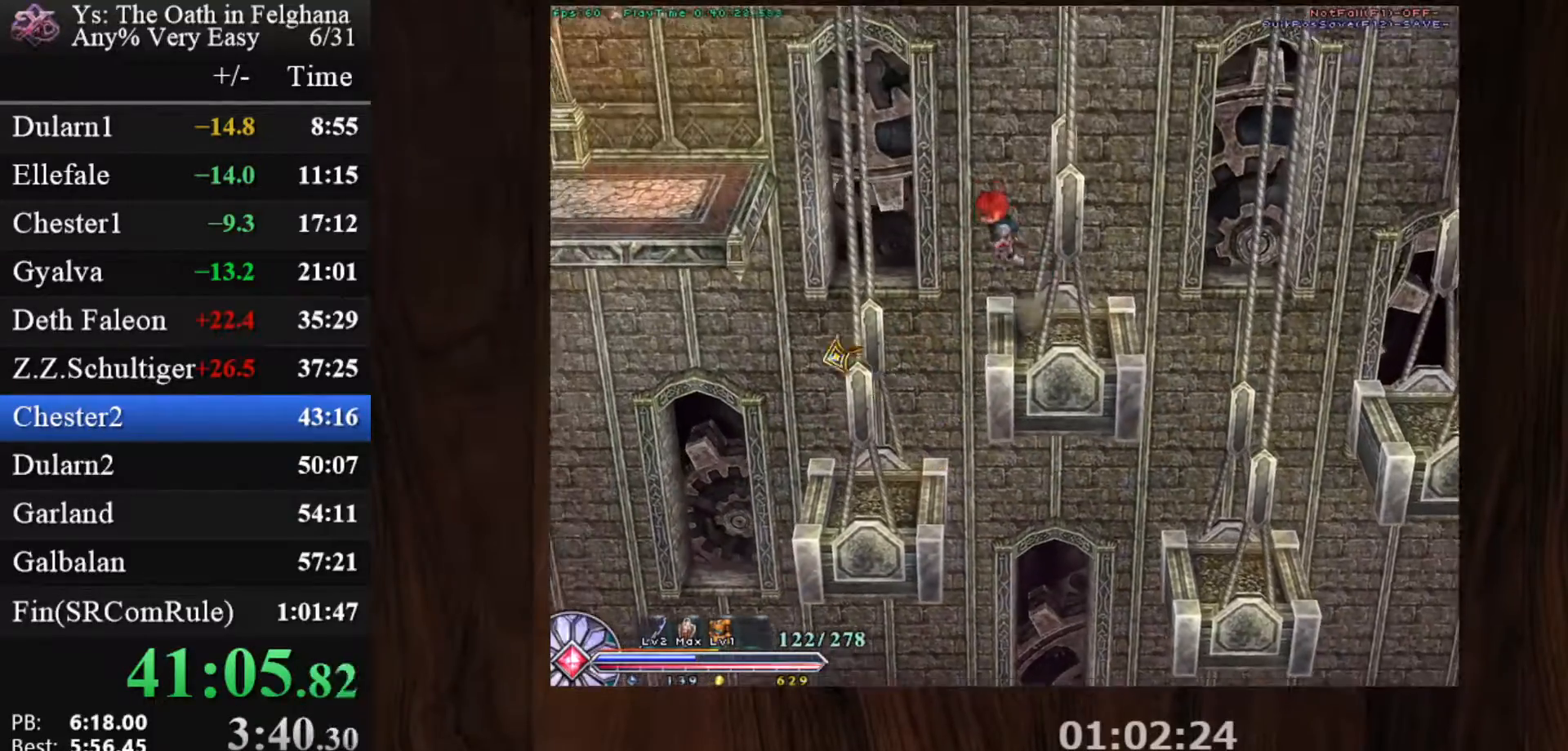
Gameplay with keyboard and mouse; each line is a JSON object with the keys and mouse buttons held at the frame after it. "events" lists presses ("down") and releases ("up") of "c", "ctrl", "d", "down", "left", "right", "s", "shift", "space", "up", "v", "x", "z", "mouse_left", "mouse_wheel" and "mouse_right" between this image and that frame as [ms after this image, input, new state], when the widget could be followed in between. "mouse_left", "mouse_wheel", "mouse_right" = the "left", "wheel", "right" buttons of the "mouse" list. No other keys are recorded. "wheel" means that the mouse wheel is clicked or scrolled. Mouse movement is not recorded.
{"keys": ["c"], "mouse": ["left"], "events": [[83, "x", "up"], [317, "x", "down"], [350, "z", "down"], [450, "x", "up"], [450, "z", "up"]]}
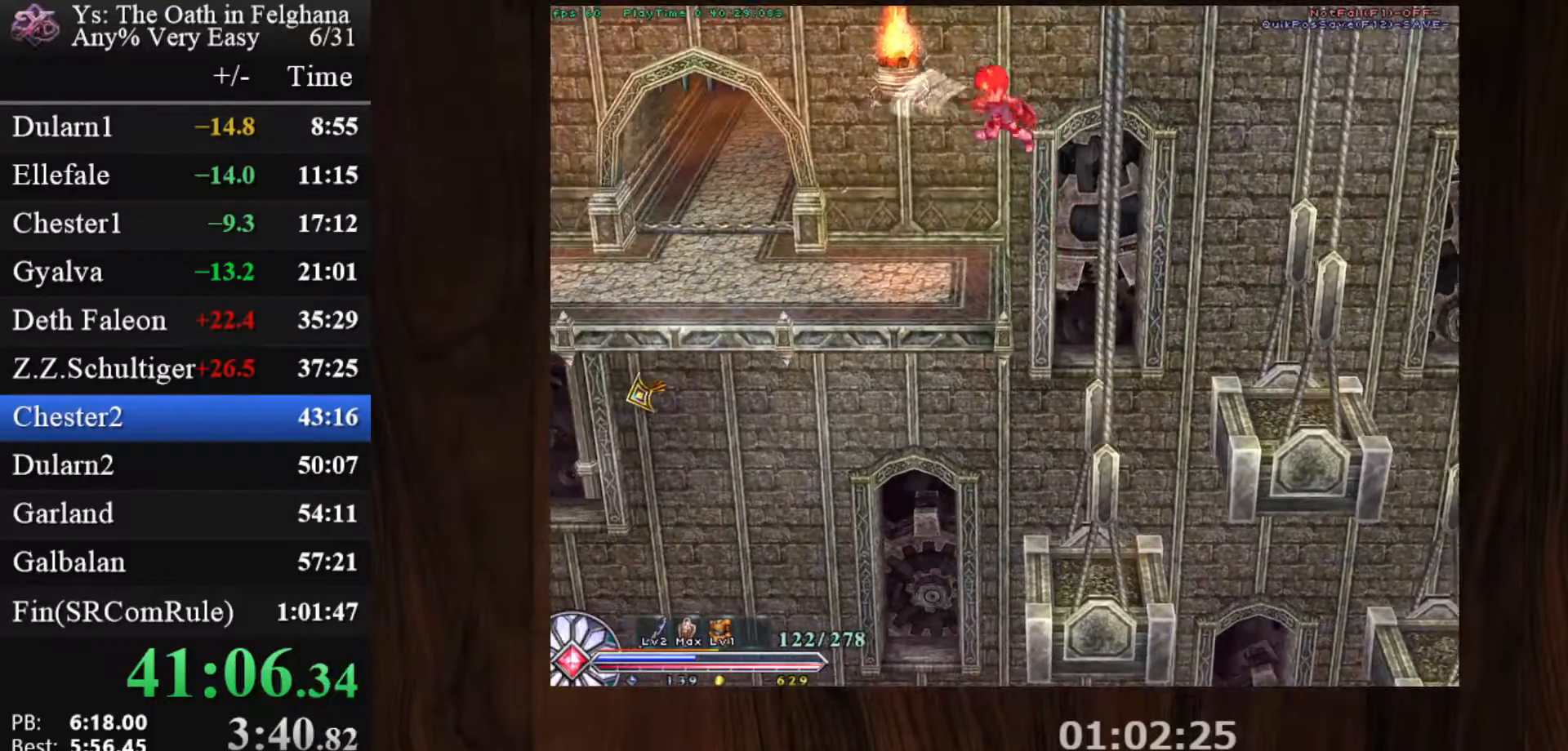
{"keys": ["c", "ctrl"], "mouse": ["left"], "events": [[50, "z", "down"], [150, "z", "up"], [283, "ctrl", "down"], [283, "mouse_left", "up"], [333, "mouse_left", "down"]]}
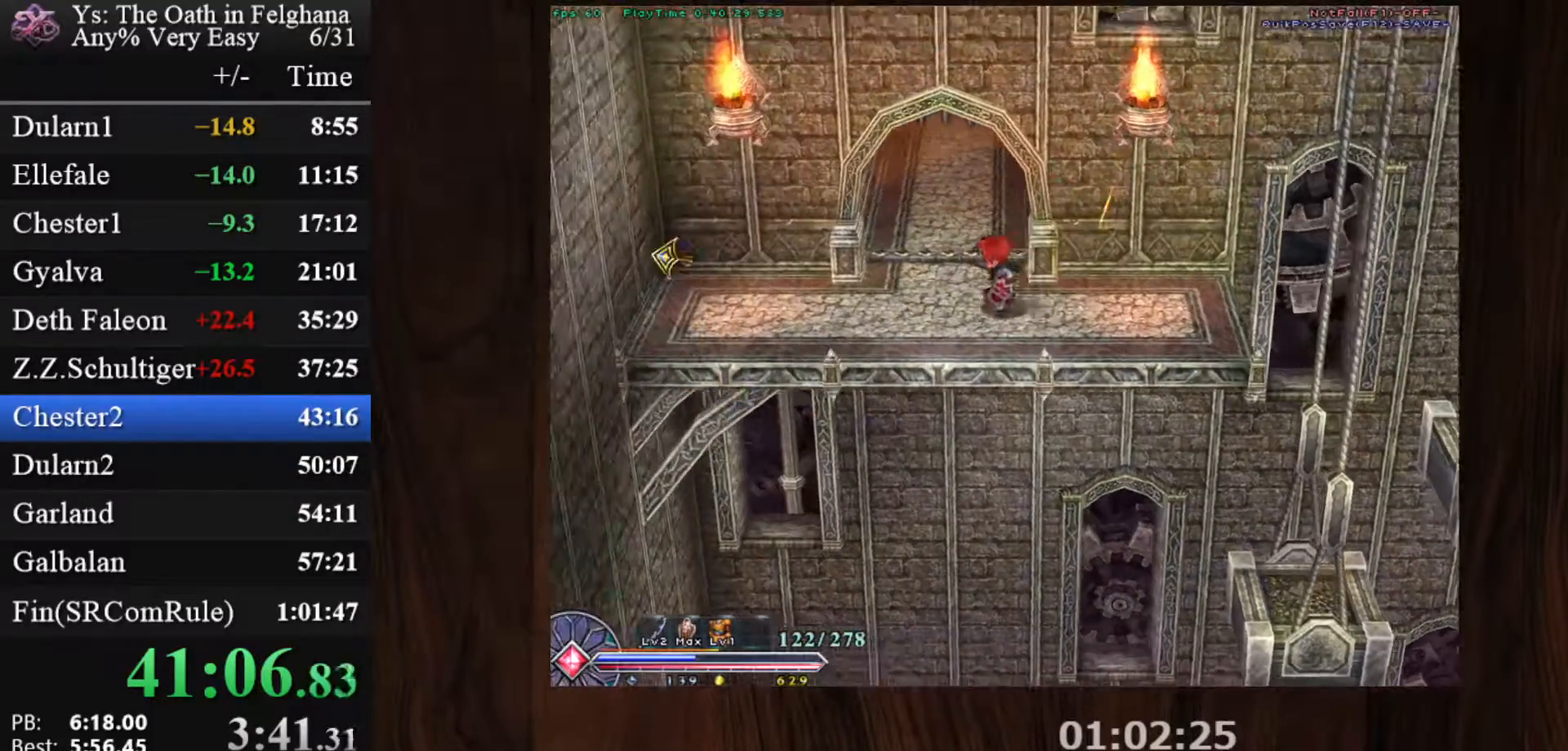
{"keys": ["c", "ctrl"], "mouse": [], "events": [[150, "mouse_left", "up"], [150, "z", "down"], [300, "z", "up"]]}
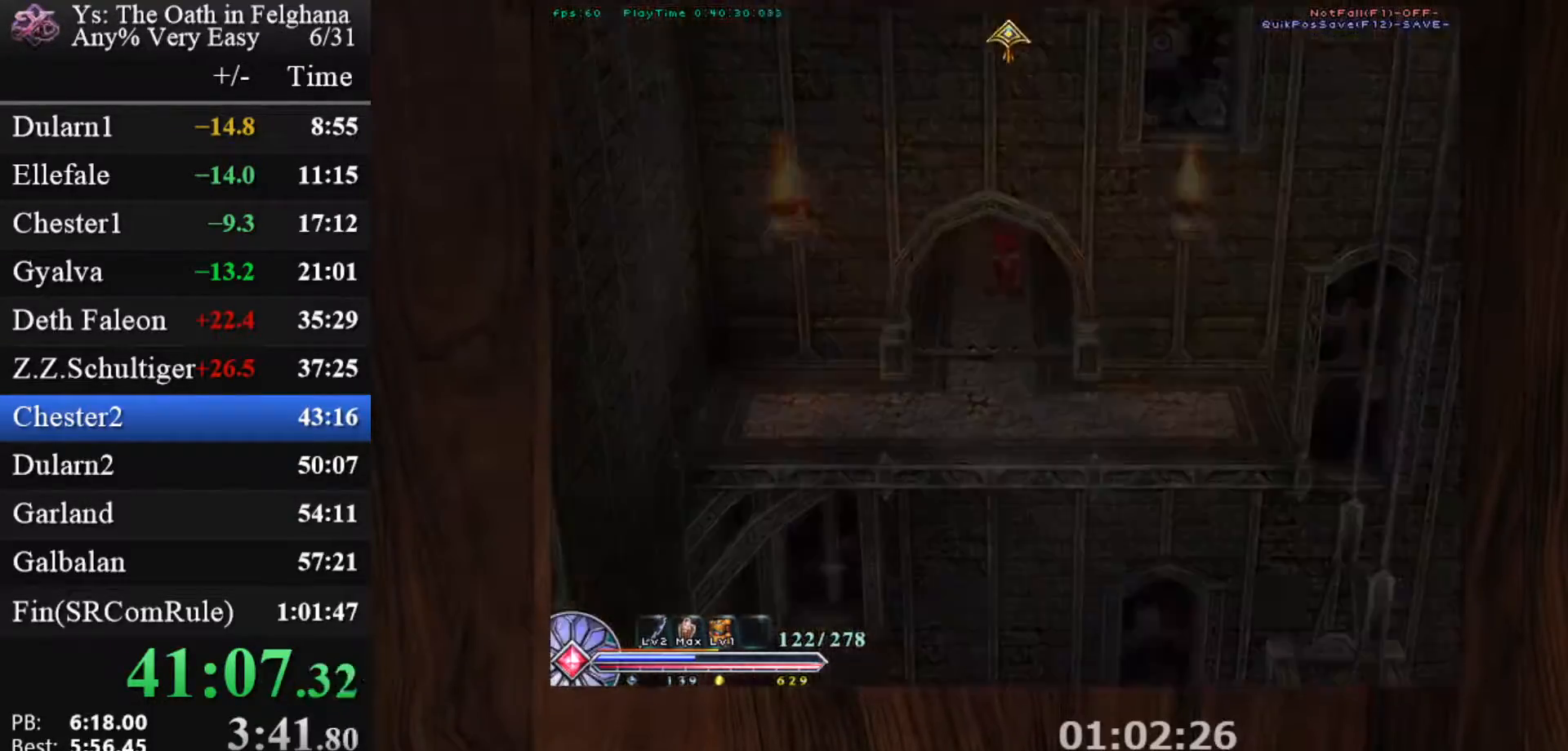
{"keys": ["c", "ctrl"], "mouse": [], "events": [[83, "mouse_left", "down"], [317, "z", "down"], [367, "mouse_left", "up"], [450, "z", "up"]]}
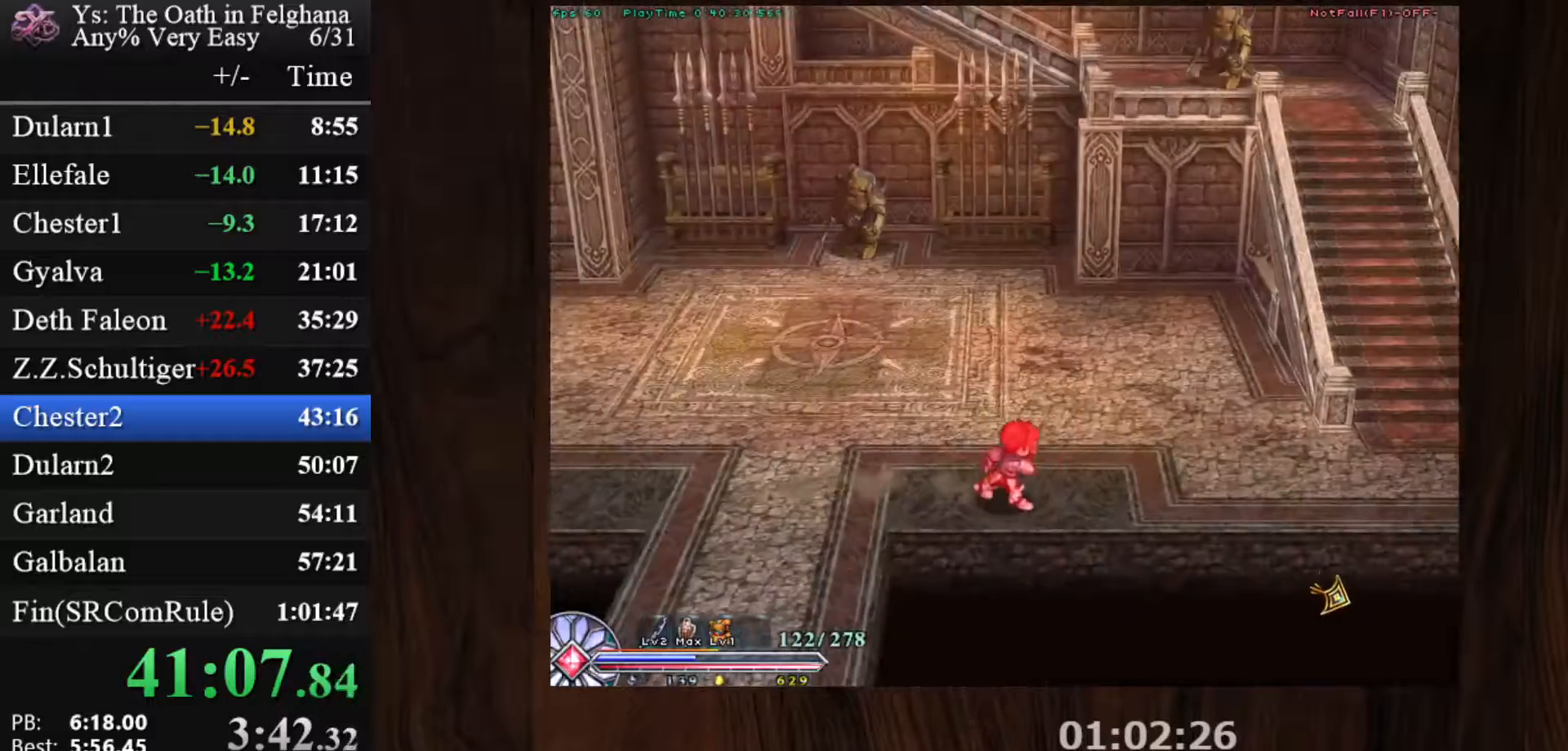
{"keys": ["c", "ctrl"], "mouse": [], "events": [[183, "z", "down"], [333, "mouse_left", "down"], [367, "mouse_left", "up"], [367, "z", "up"]]}
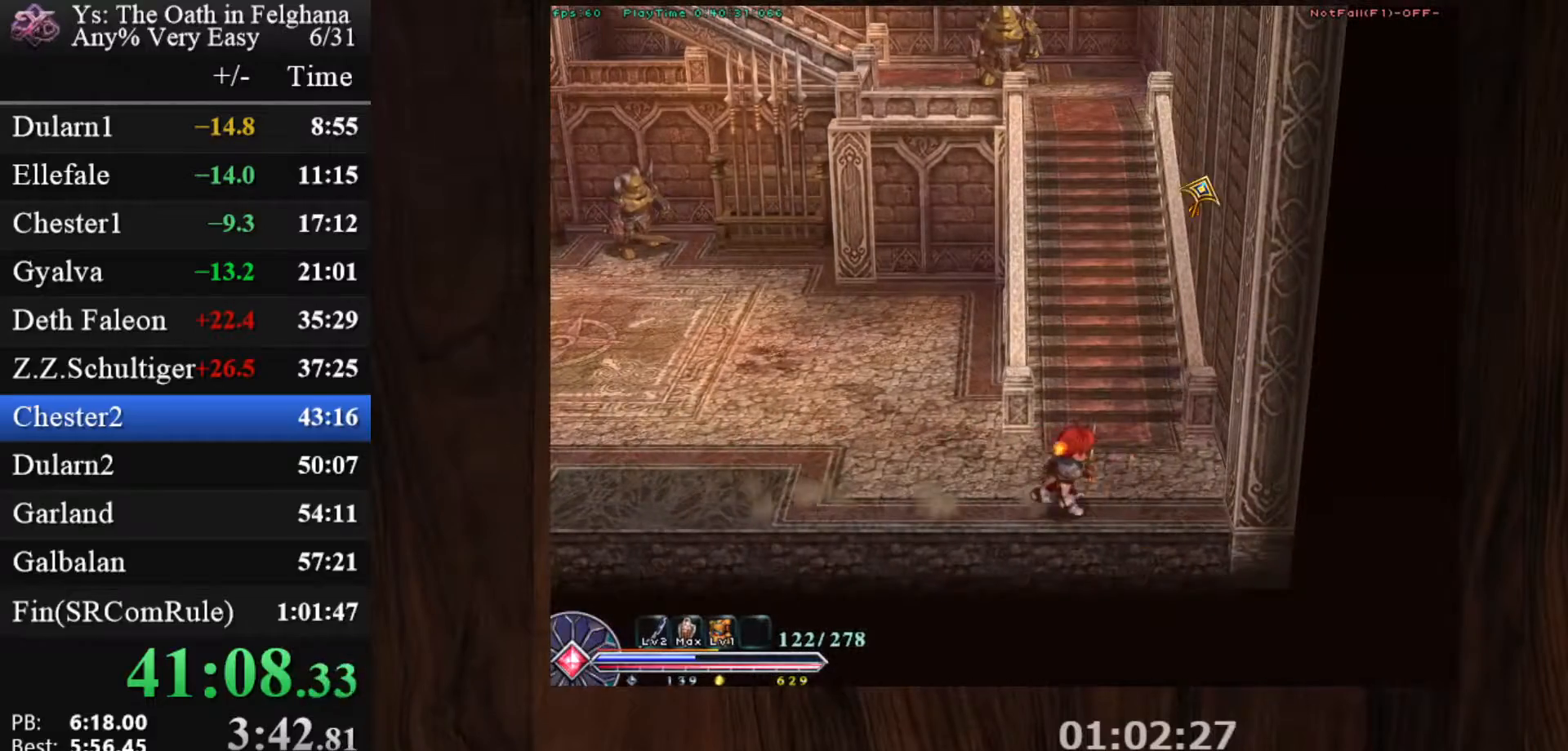
{"keys": ["c", "ctrl"], "mouse": ["left"], "events": [[150, "z", "down"], [300, "mouse_left", "down"], [300, "z", "up"]]}
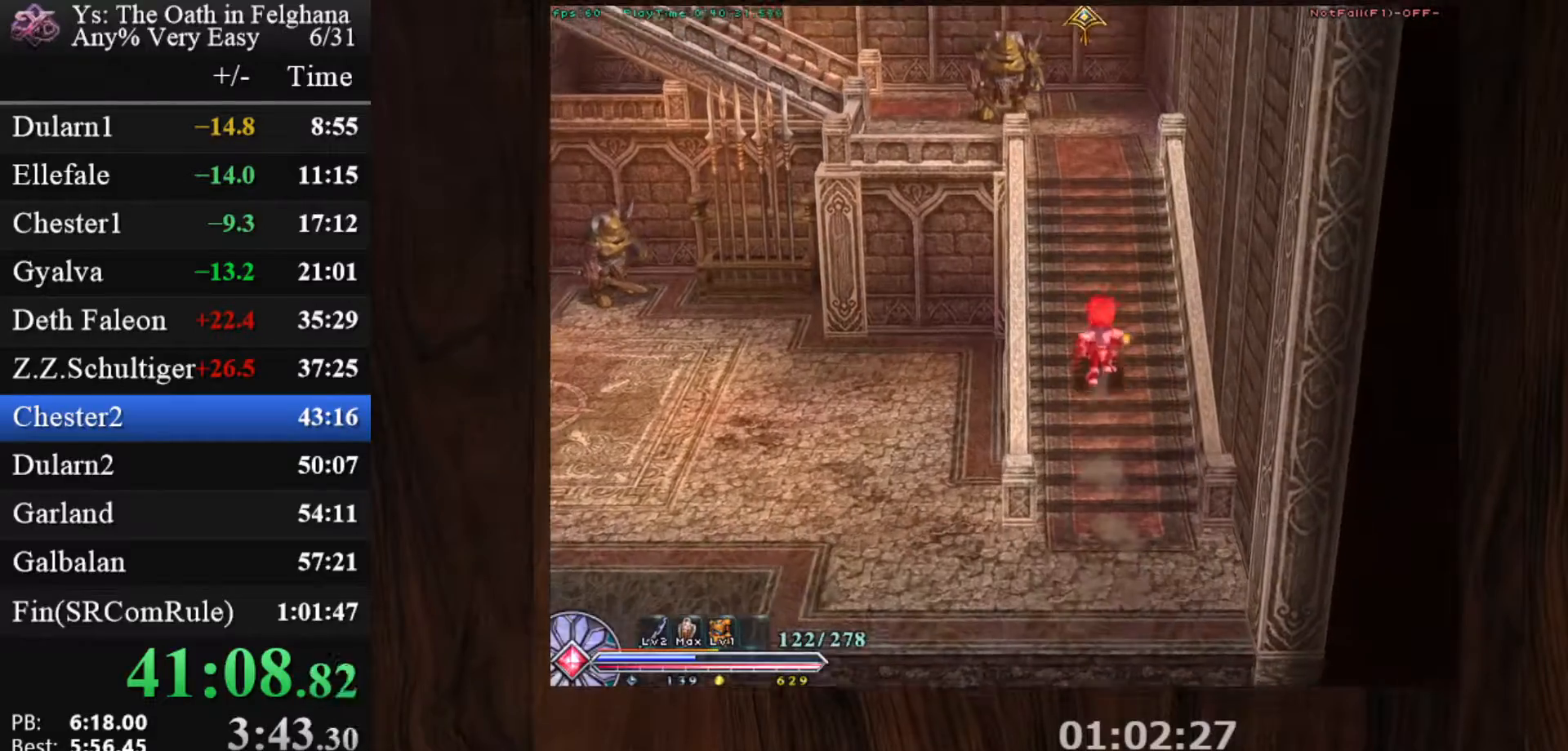
{"keys": ["c"], "mouse": ["left"], "events": [[33, "z", "down"], [83, "mouse_left", "up"], [150, "z", "up"], [217, "ctrl", "up"], [400, "mouse_left", "down"]]}
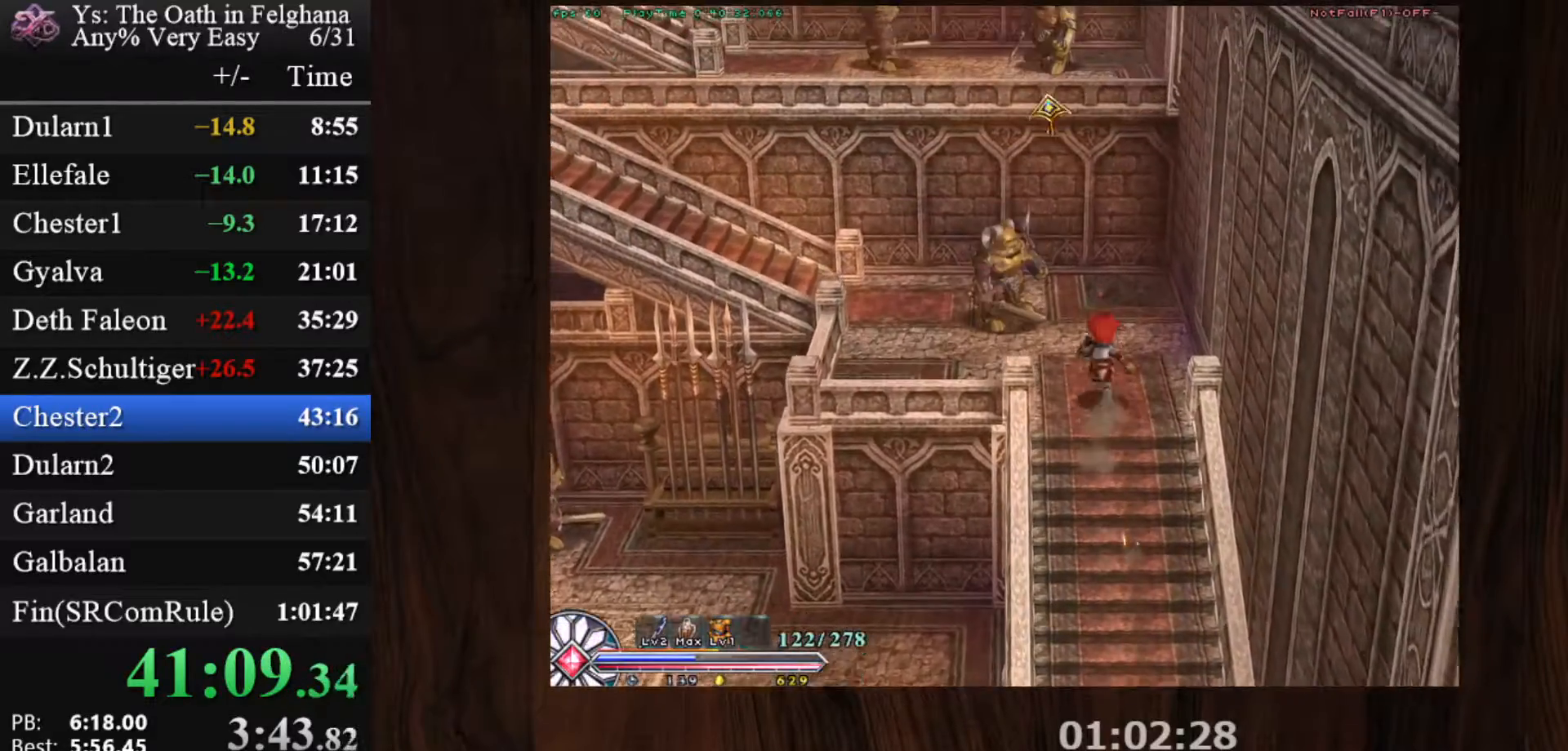
{"keys": ["c", "x", "z"], "mouse": ["left"], "events": [[50, "x", "down"], [183, "x", "up"], [417, "x", "down"], [467, "z", "down"]]}
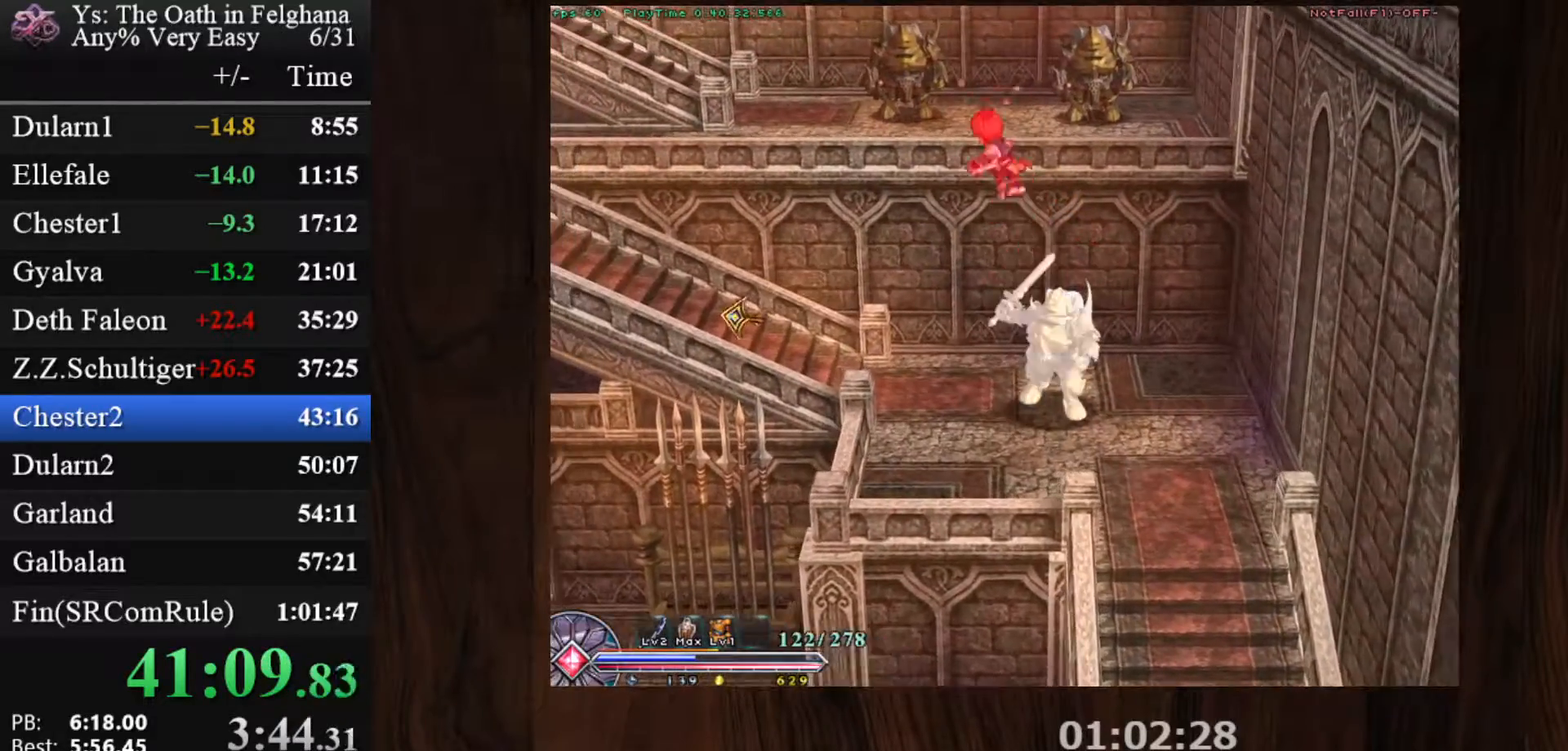
{"keys": ["c", "ctrl"], "mouse": [], "events": [[67, "x", "up"], [67, "z", "up"], [100, "z", "down"], [200, "mouse_left", "up"], [250, "z", "up"], [433, "ctrl", "down"]]}
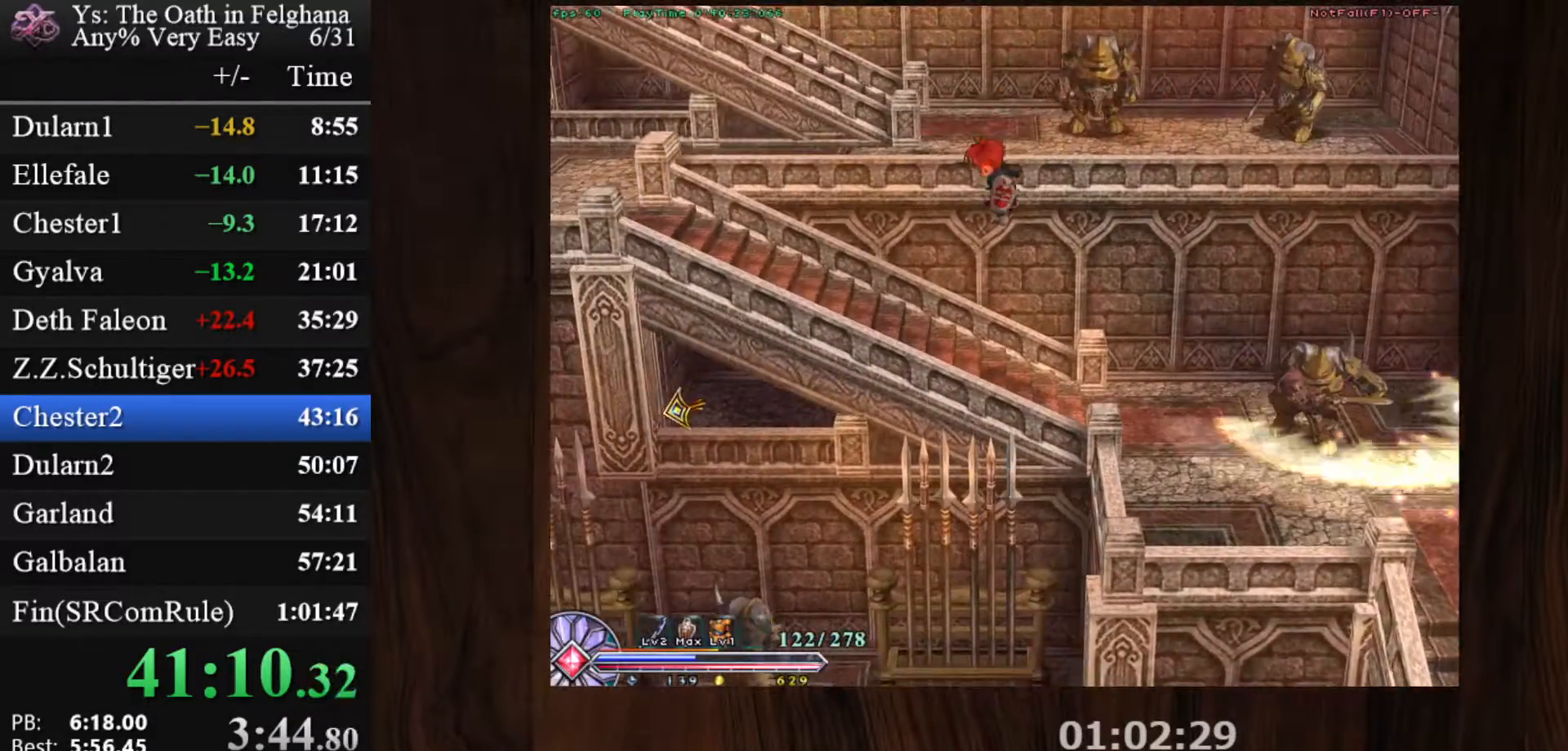
{"keys": ["c", "ctrl"], "mouse": ["left"], "events": [[117, "z", "down"], [267, "mouse_left", "down"], [267, "z", "up"]]}
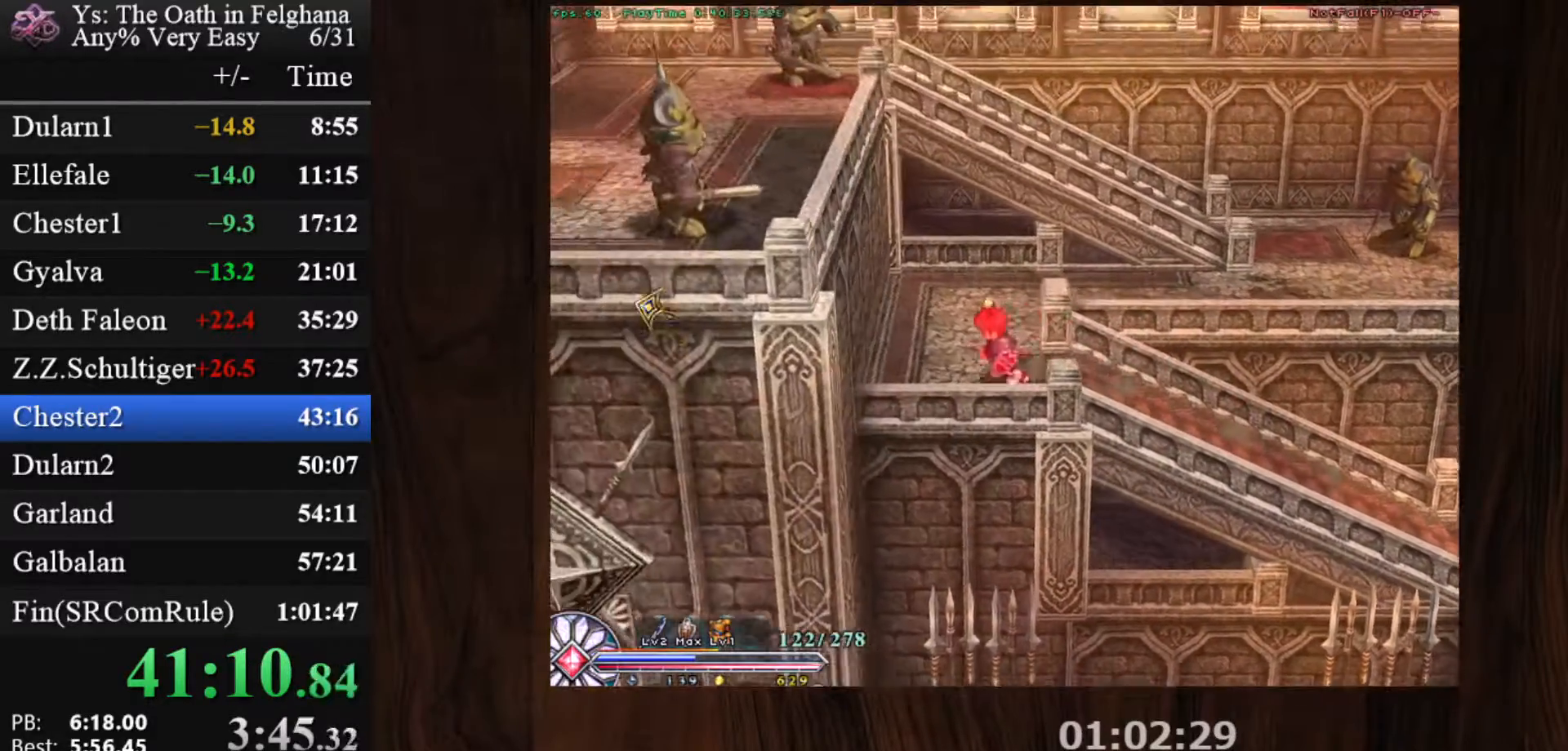
{"keys": ["c", "ctrl", "z"], "mouse": [], "events": [[50, "mouse_left", "up"], [317, "z", "down"]]}
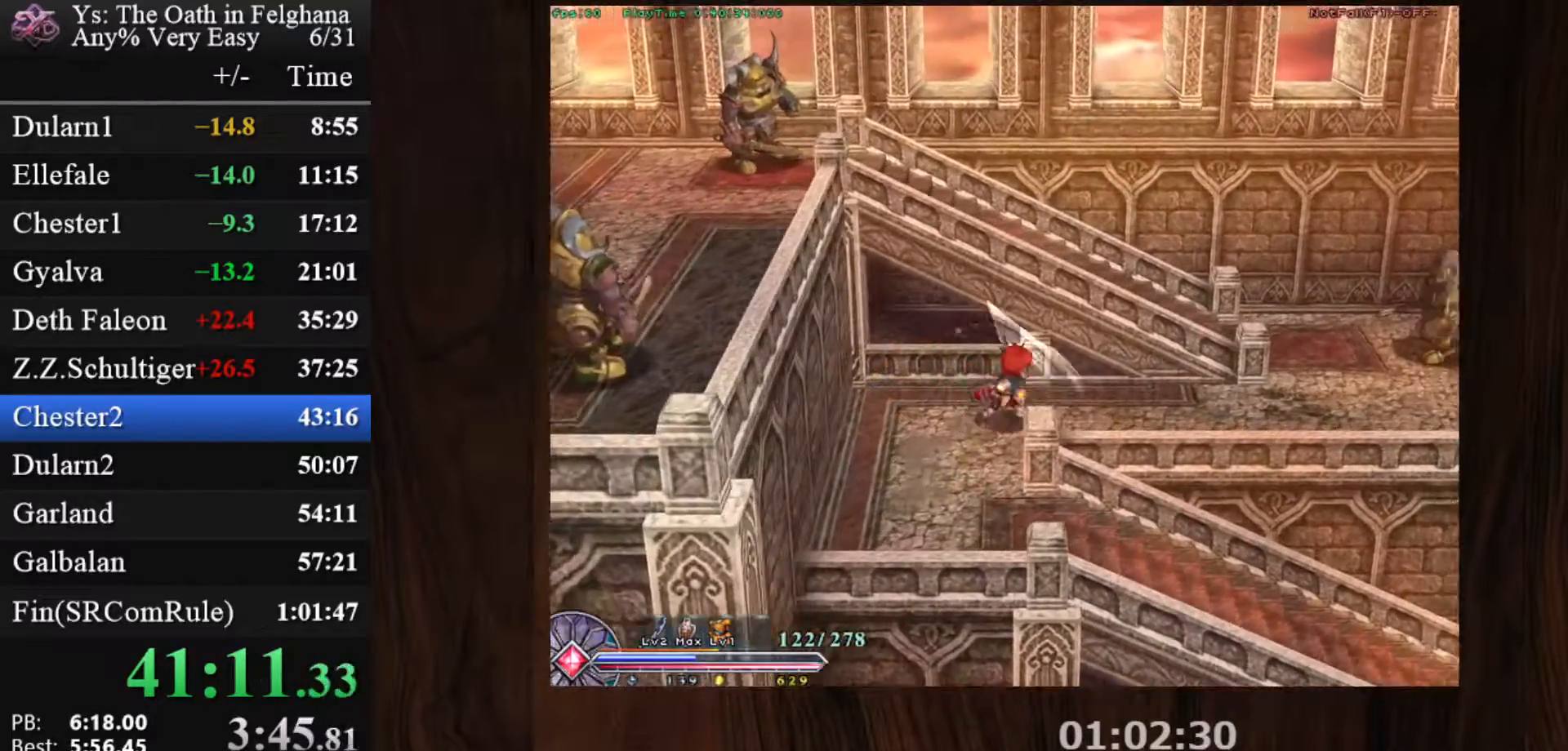
{"keys": ["c"], "mouse": ["left"], "events": [[17, "ctrl", "up"], [17, "z", "up"], [100, "mouse_left", "down"]]}
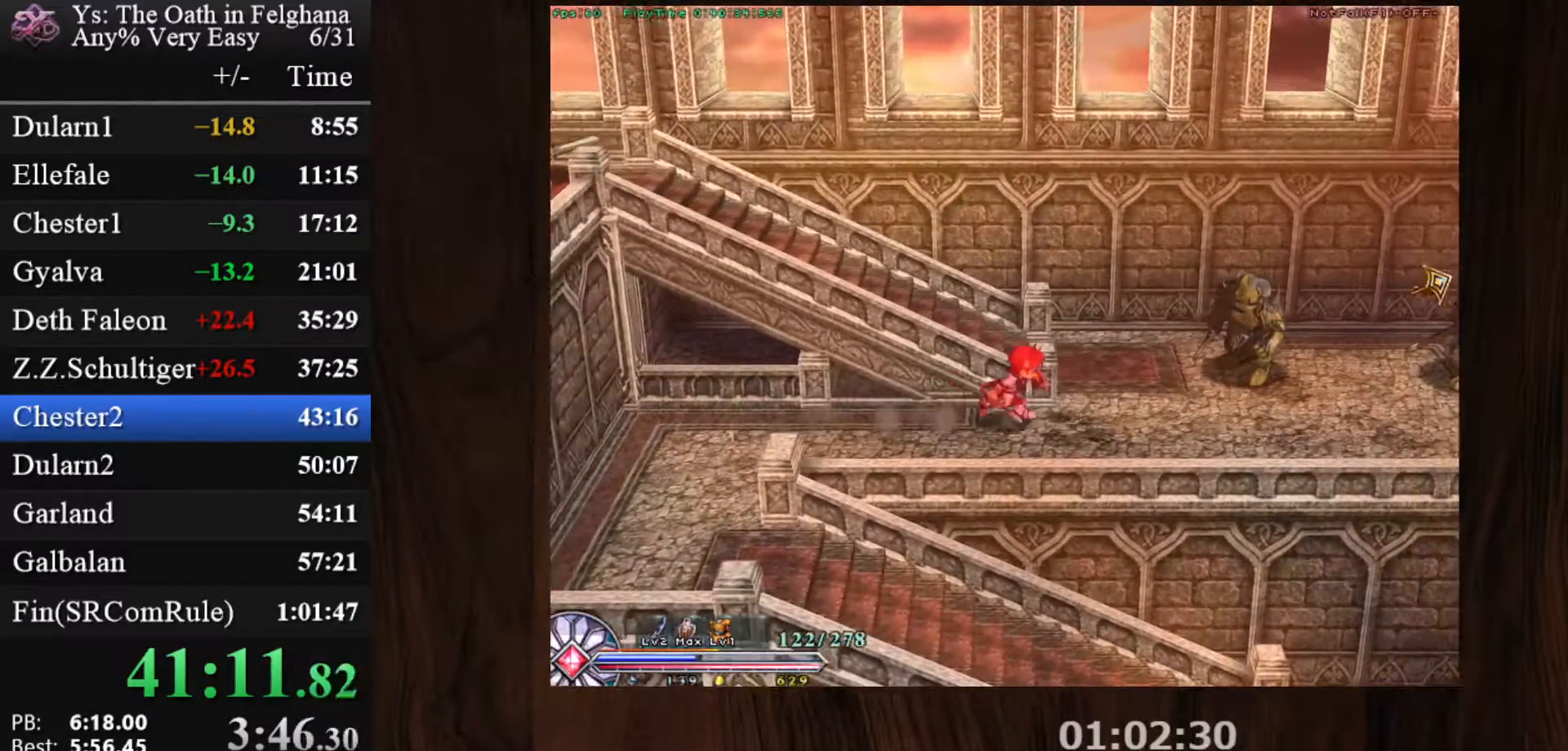
{"keys": ["c"], "mouse": ["left"], "events": [[117, "x", "down"], [300, "x", "up"]]}
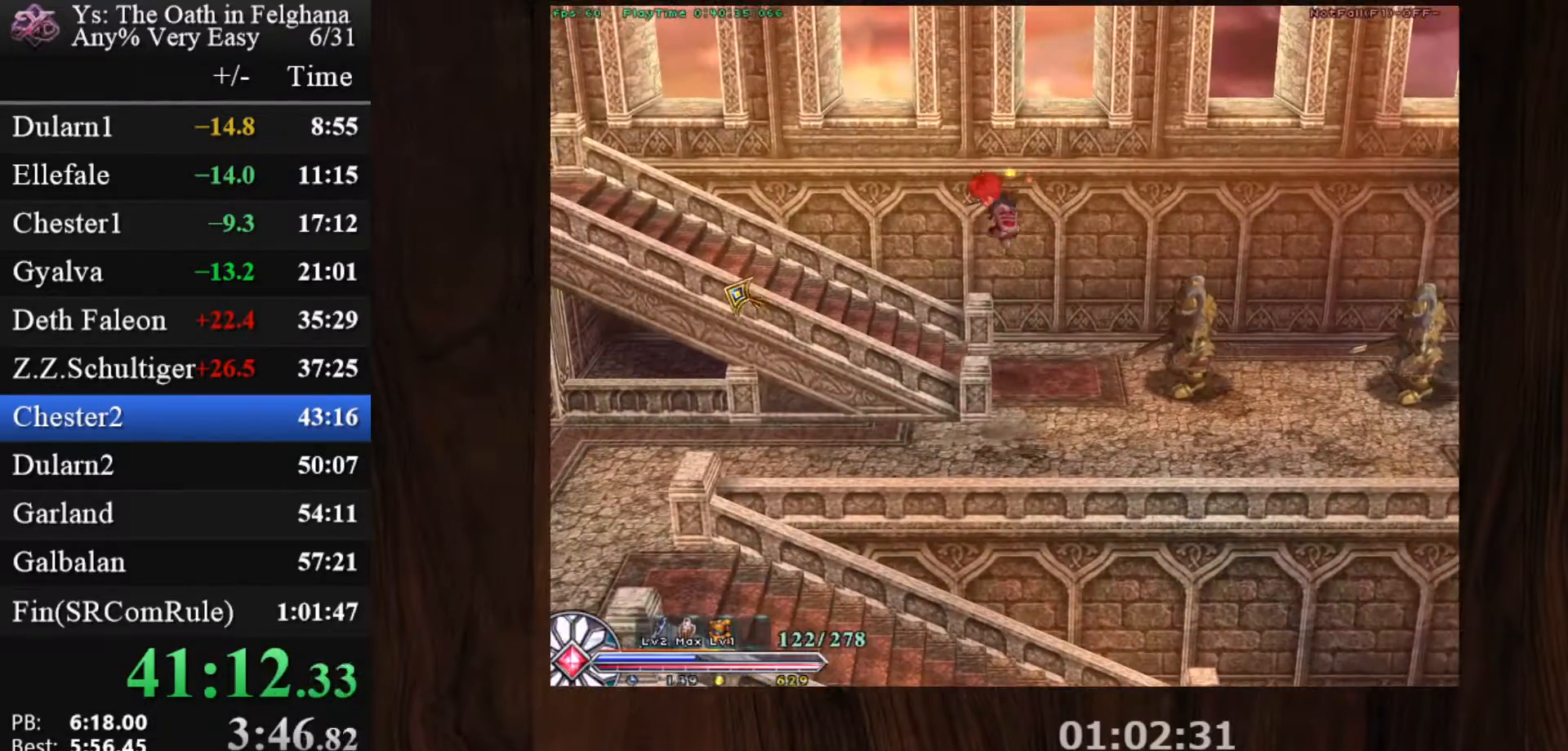
{"keys": ["c"], "mouse": ["left"], "events": [[33, "x", "down"], [83, "z", "down"], [233, "x", "up"], [233, "z", "up"], [267, "z", "down"], [417, "z", "up"]]}
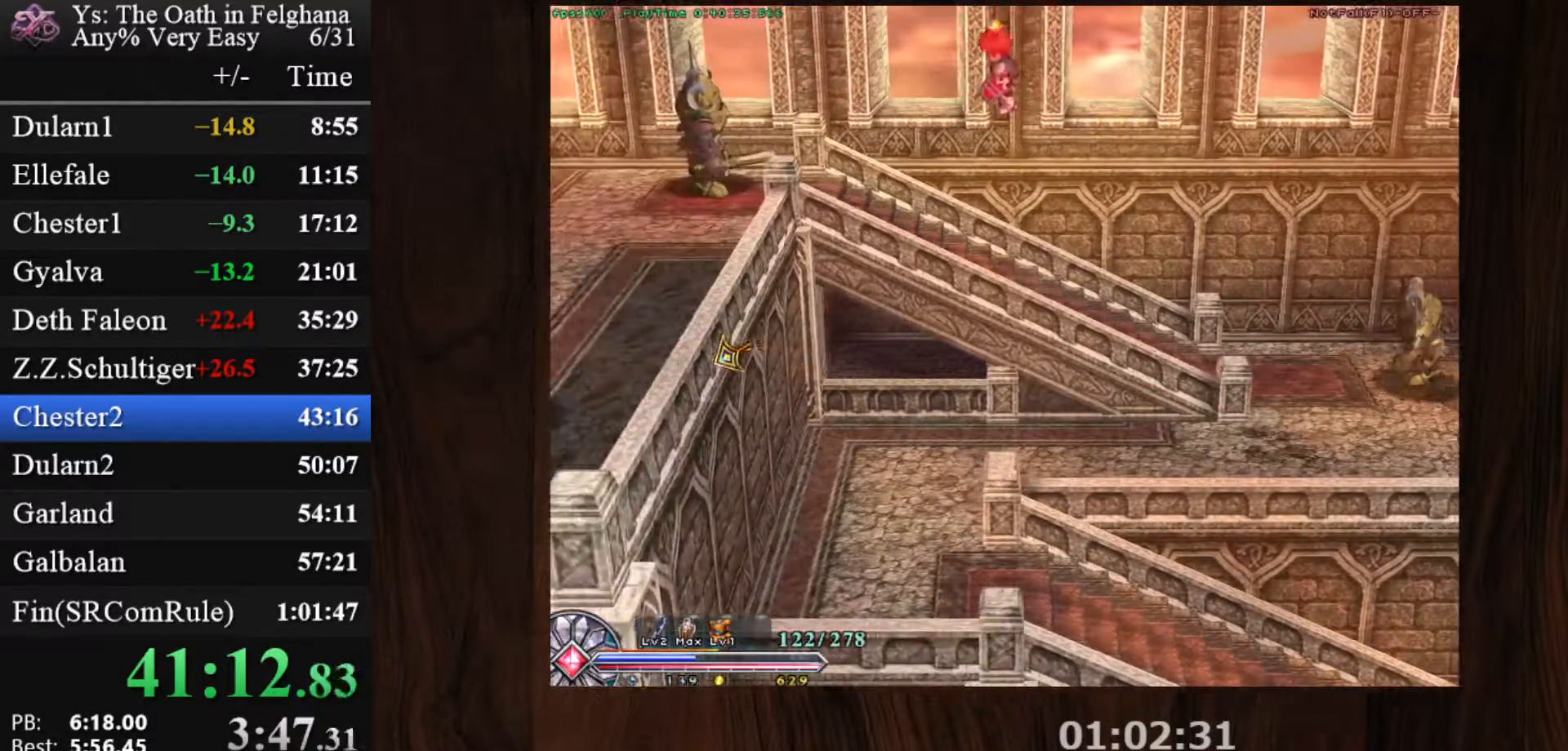
{"keys": ["c", "x"], "mouse": ["left"], "events": [[250, "x", "down"], [383, "x", "up"], [433, "x", "down"]]}
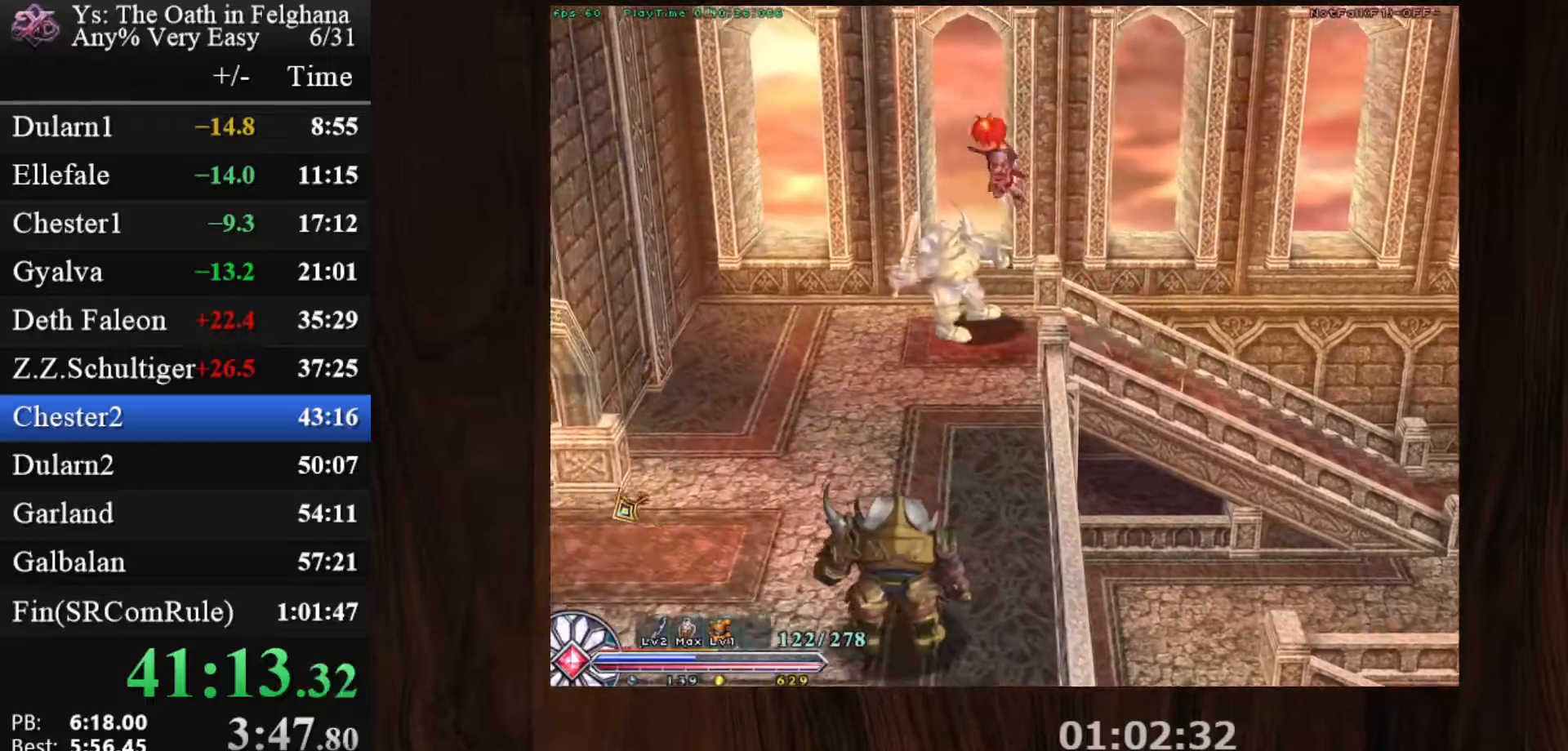
{"keys": ["c"], "mouse": ["left"], "events": [[117, "x", "up"]]}
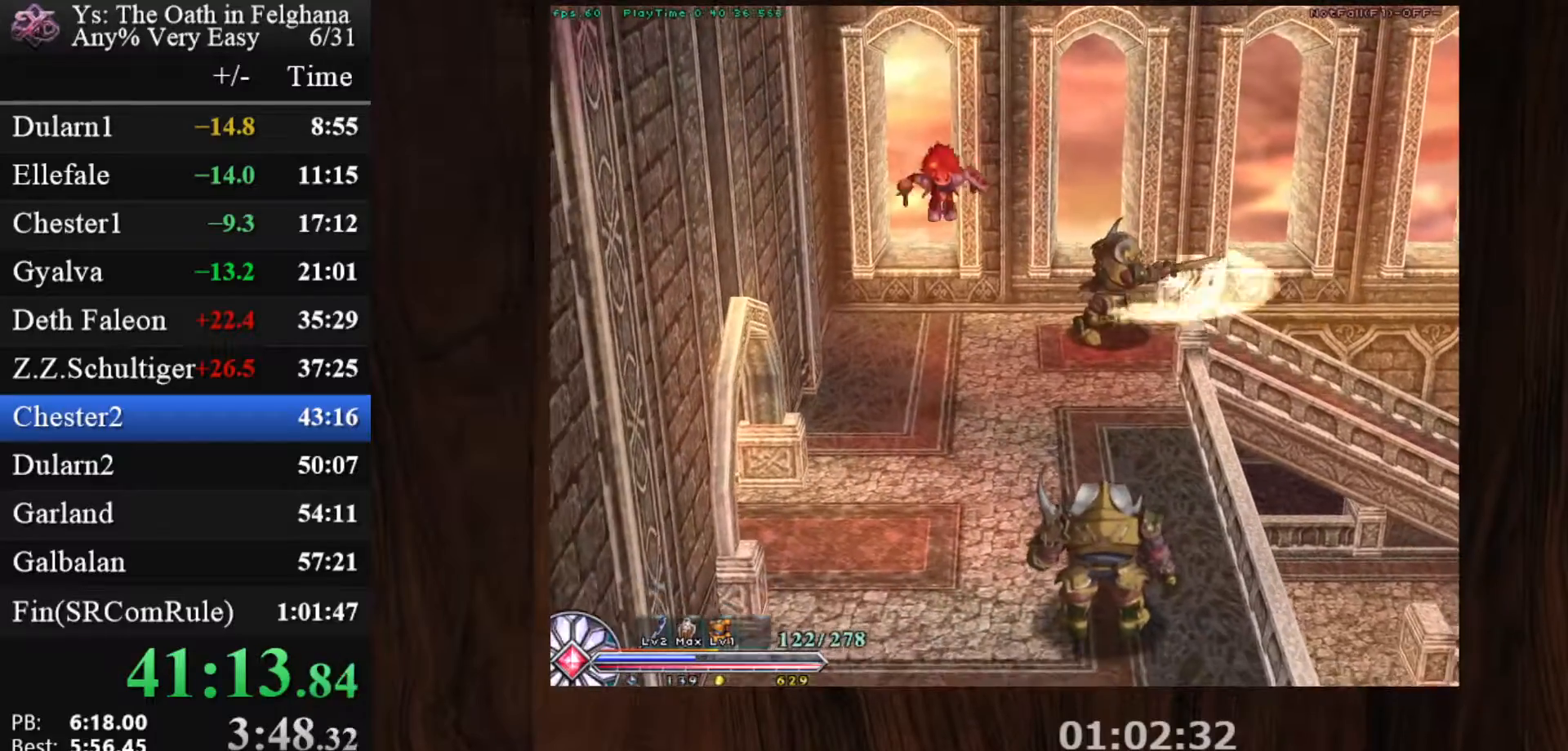
{"keys": ["c", "ctrl"], "mouse": [], "events": [[133, "ctrl", "down"], [233, "z", "down"], [267, "mouse_left", "up"], [417, "z", "up"]]}
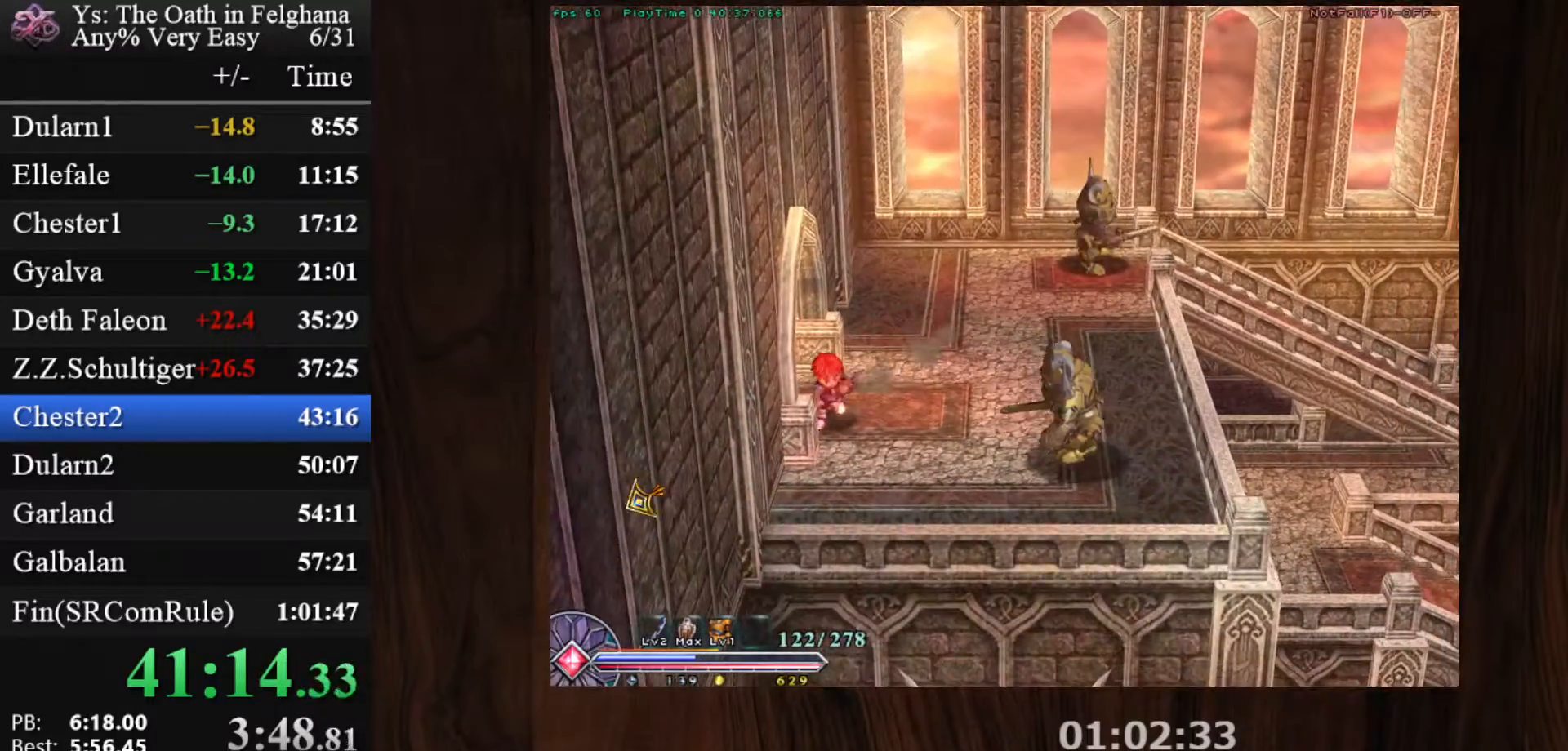
{"keys": ["c"], "mouse": [], "events": [[200, "mouse_left", "down"], [433, "ctrl", "up"], [483, "mouse_left", "up"]]}
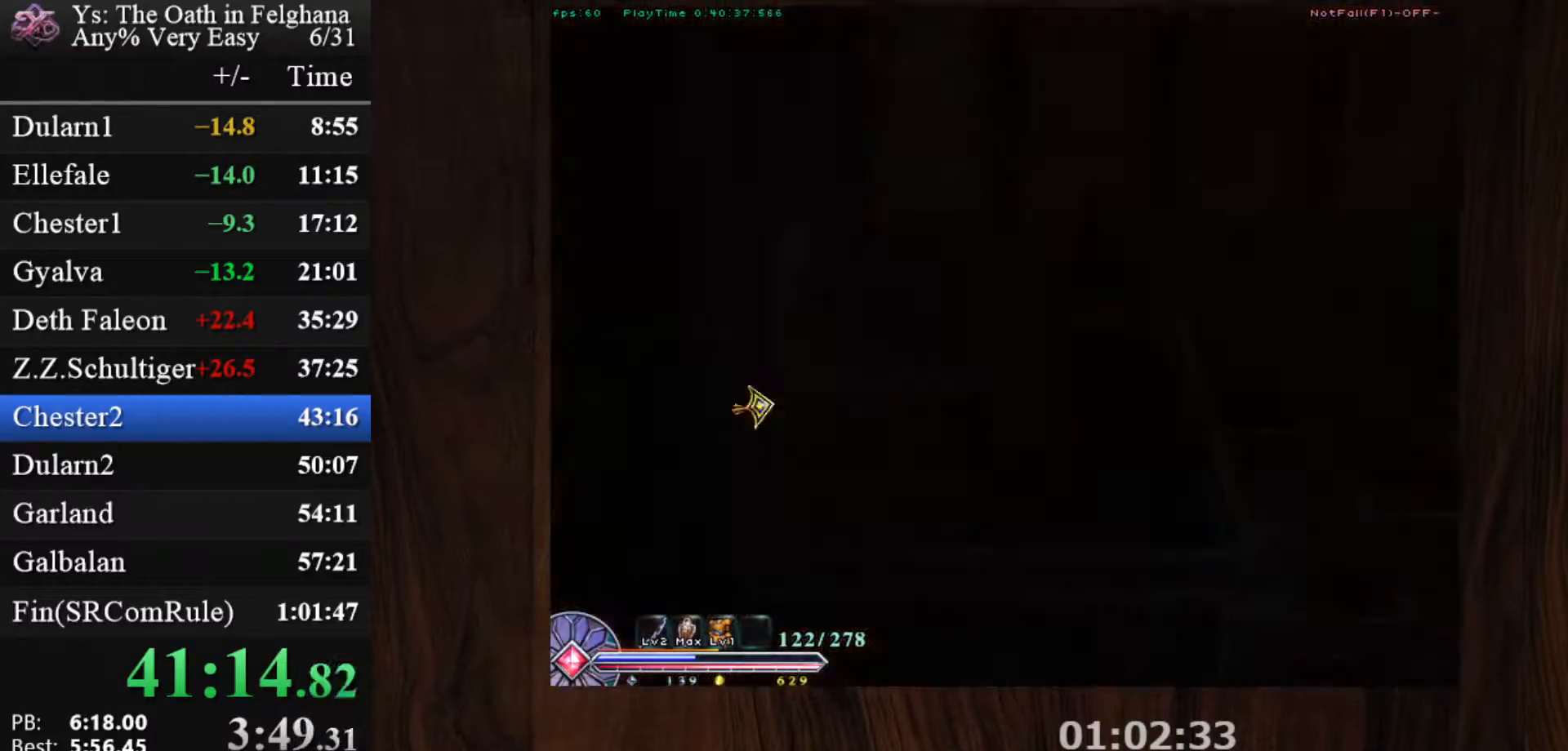
{"keys": ["c"], "mouse": ["left"], "events": [[67, "mouse_left", "down"]]}
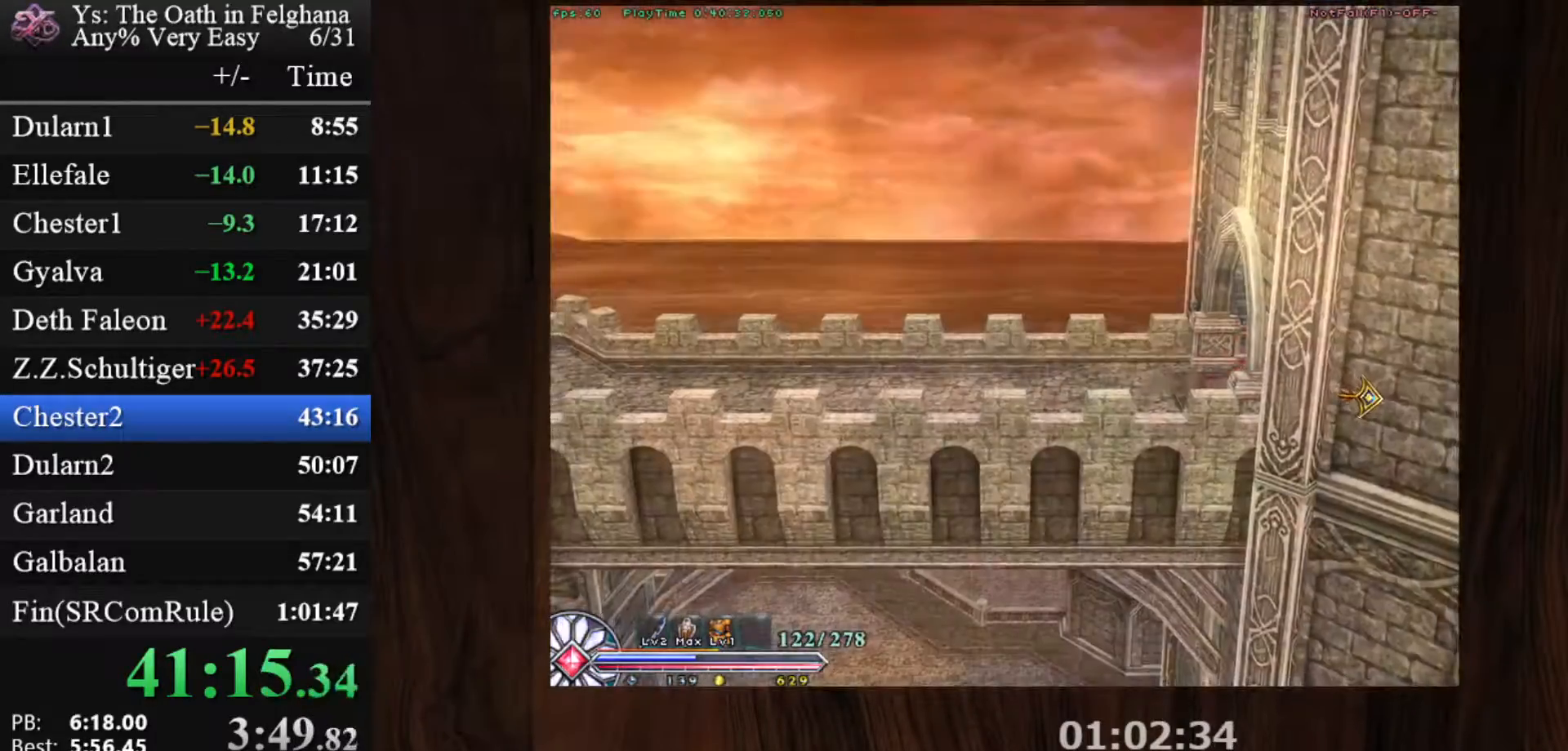
{"keys": ["c", "x"], "mouse": ["left"], "events": [[417, "x", "down"]]}
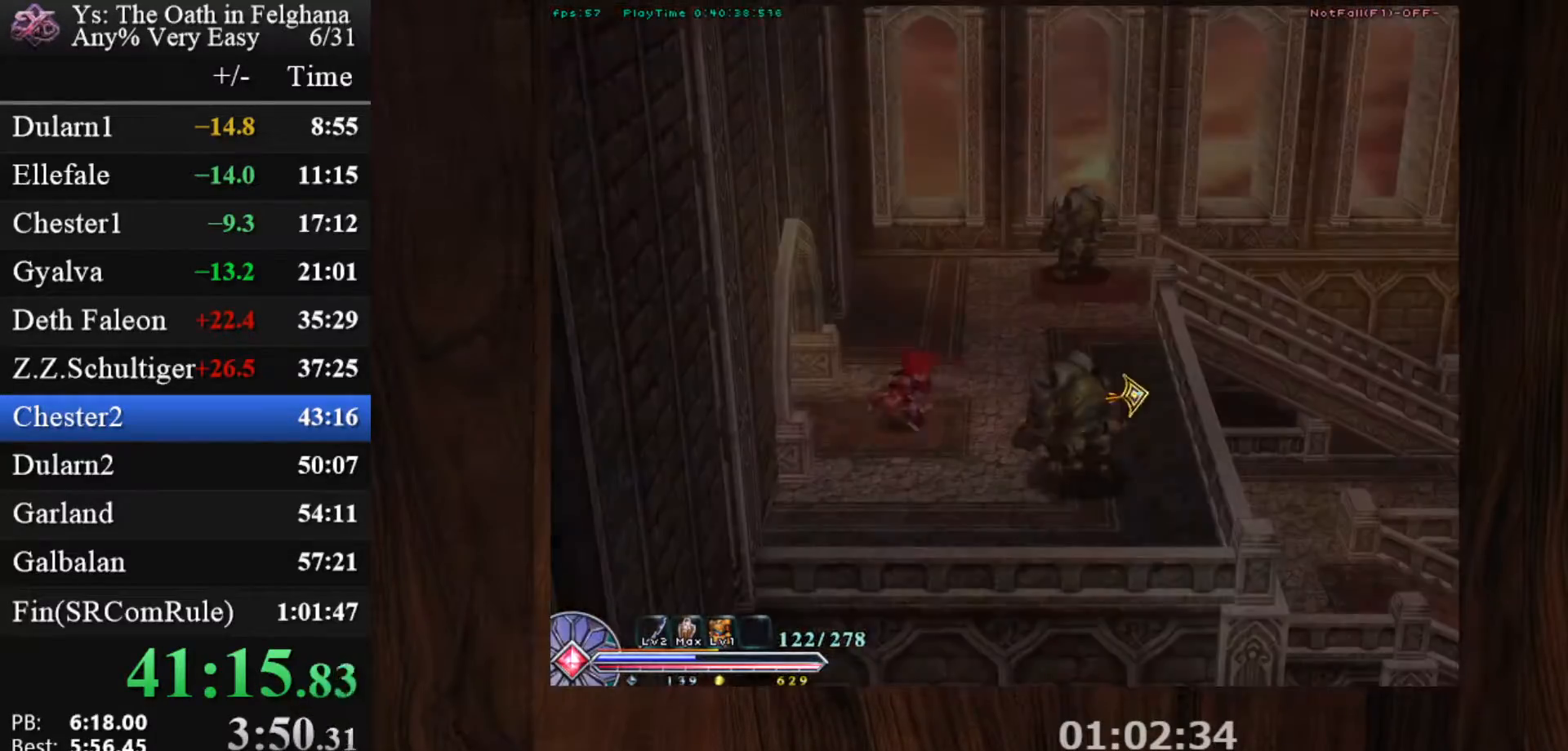
{"keys": ["c"], "mouse": ["left"], "events": [[50, "x", "up"], [100, "x", "down"], [233, "x", "up"], [283, "x", "down"], [383, "x", "up"]]}
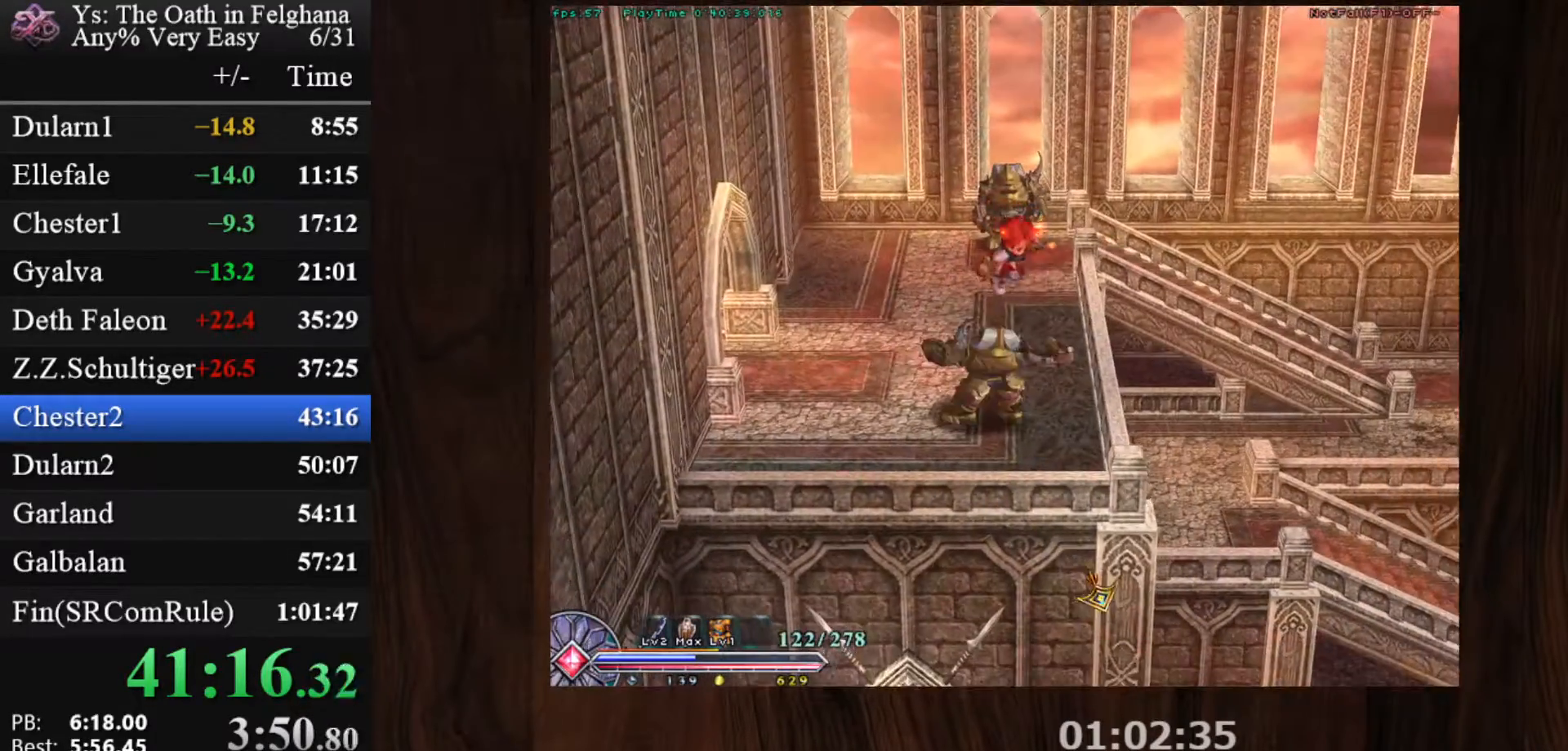
{"keys": ["c"], "mouse": ["left"], "events": [[117, "x", "down"], [167, "x", "up"]]}
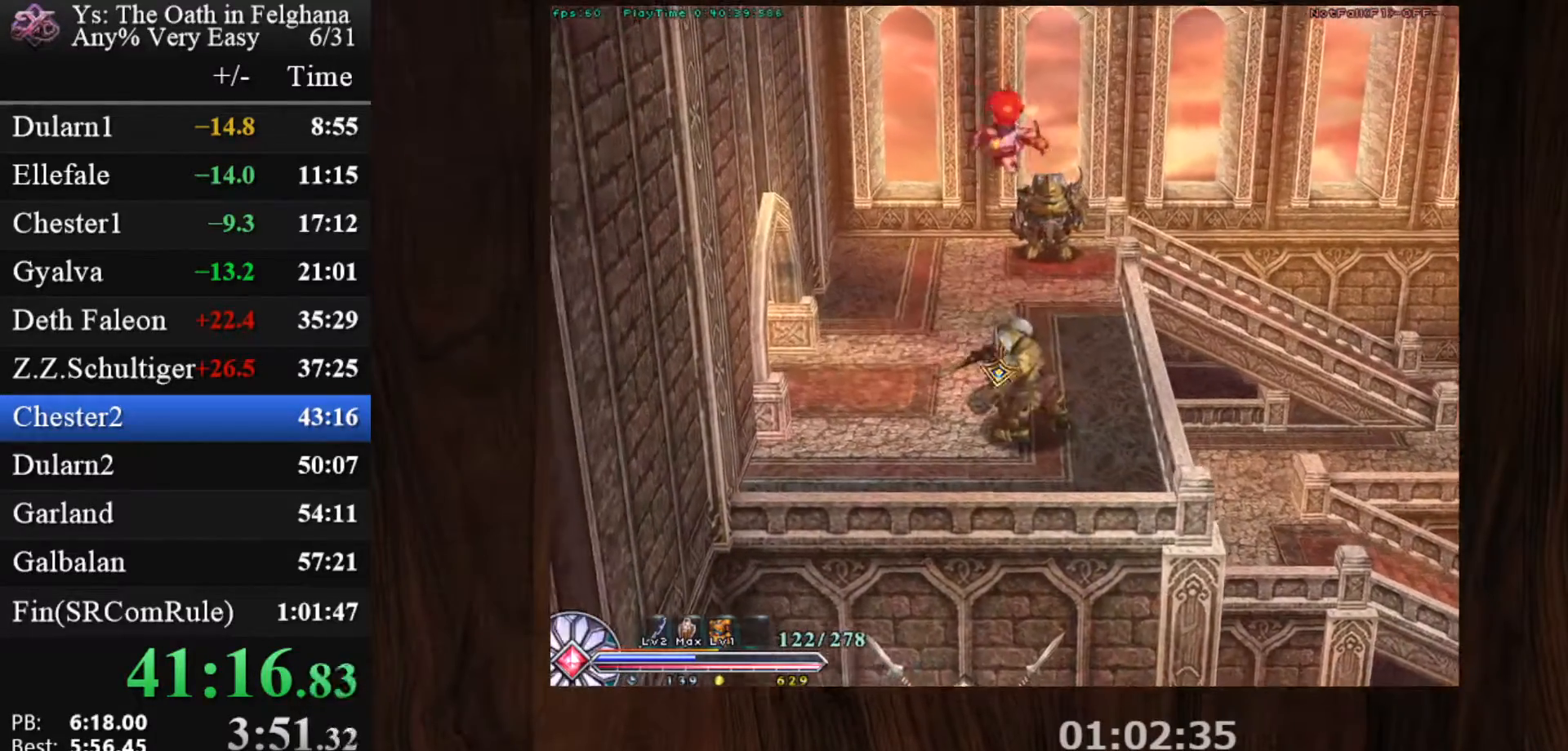
{"keys": [], "mouse": ["left"], "events": [[133, "z", "down"], [217, "c", "up"], [217, "z", "up"], [417, "x", "down"], [500, "x", "up"]]}
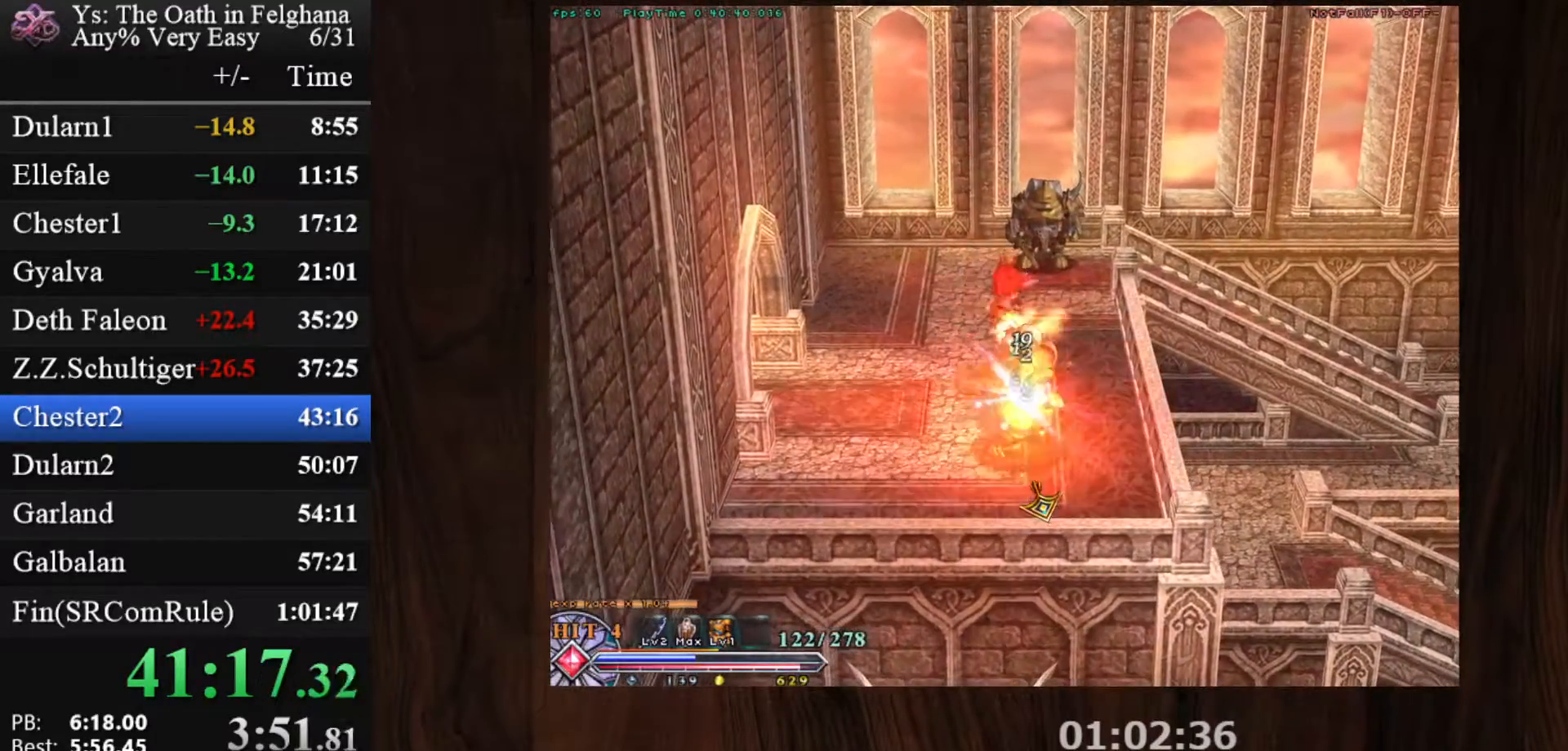
{"keys": [], "mouse": [], "events": [[150, "mouse_left", "up"], [233, "c", "down"], [283, "z", "down"], [433, "c", "up"], [433, "z", "up"]]}
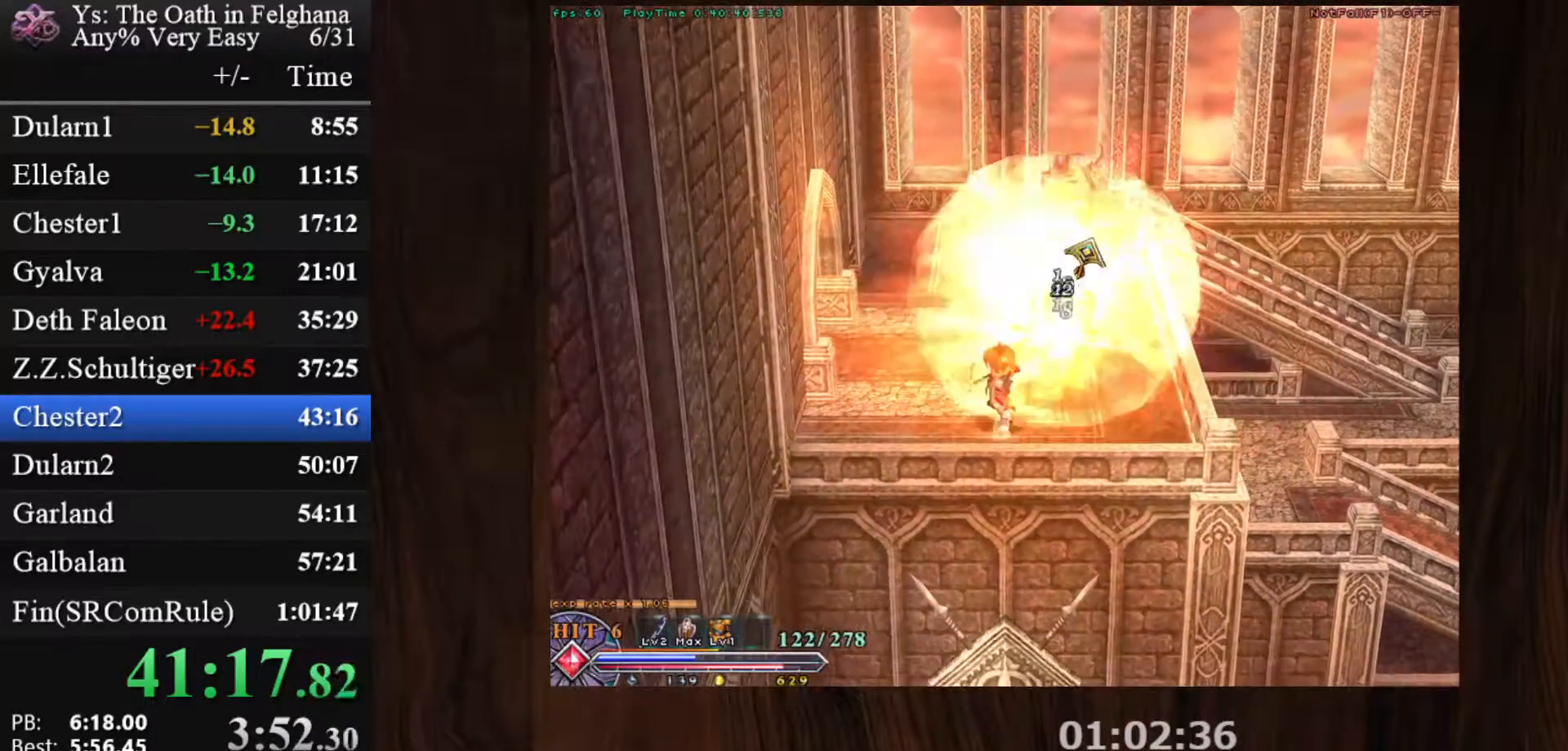
{"keys": ["c", "z"], "mouse": ["left"], "events": [[67, "x", "down"], [200, "x", "up"], [300, "mouse_left", "down"], [433, "c", "down"], [483, "z", "down"]]}
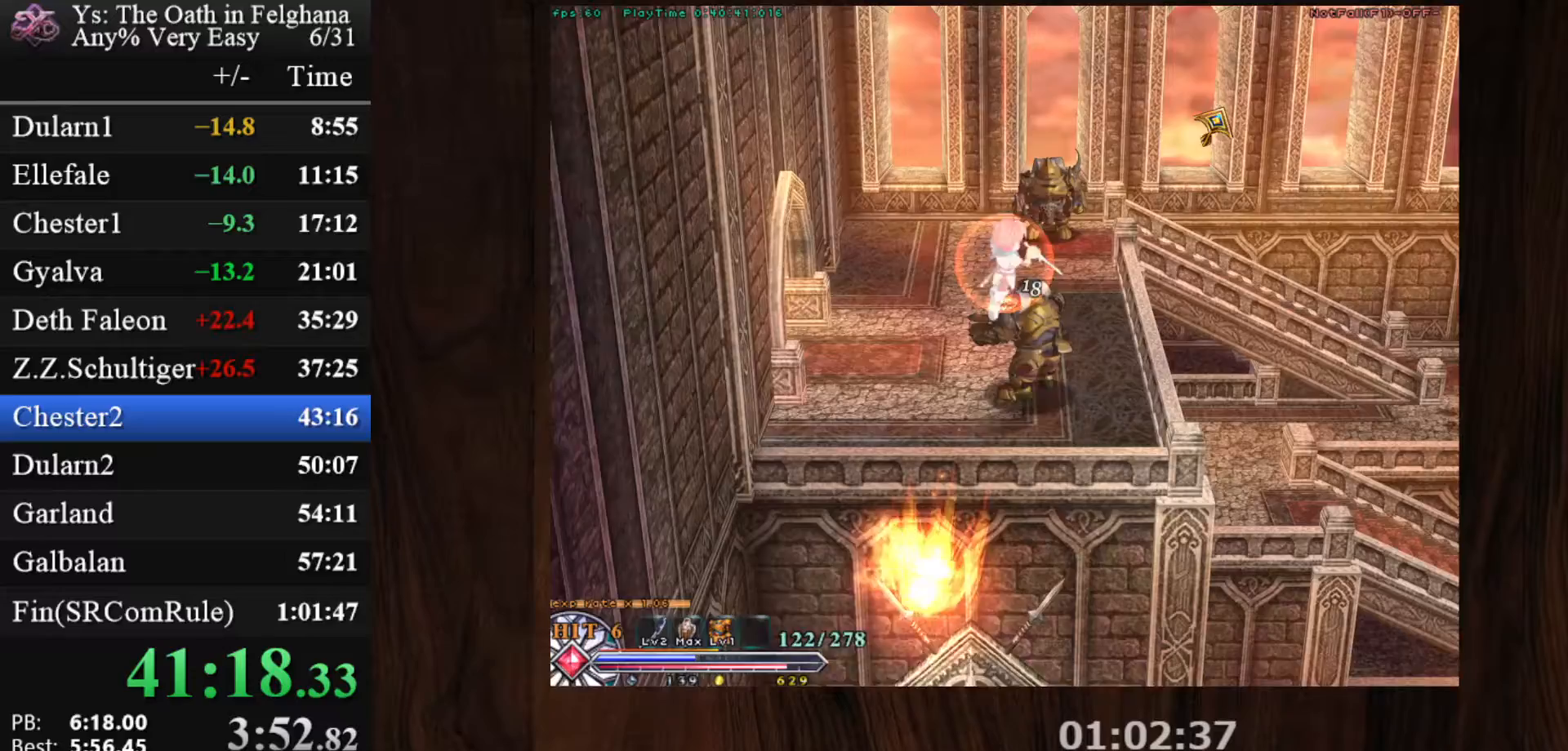
{"keys": [], "mouse": [], "events": [[133, "c", "up"], [133, "mouse_left", "up"], [133, "z", "up"], [267, "x", "down"], [417, "x", "up"]]}
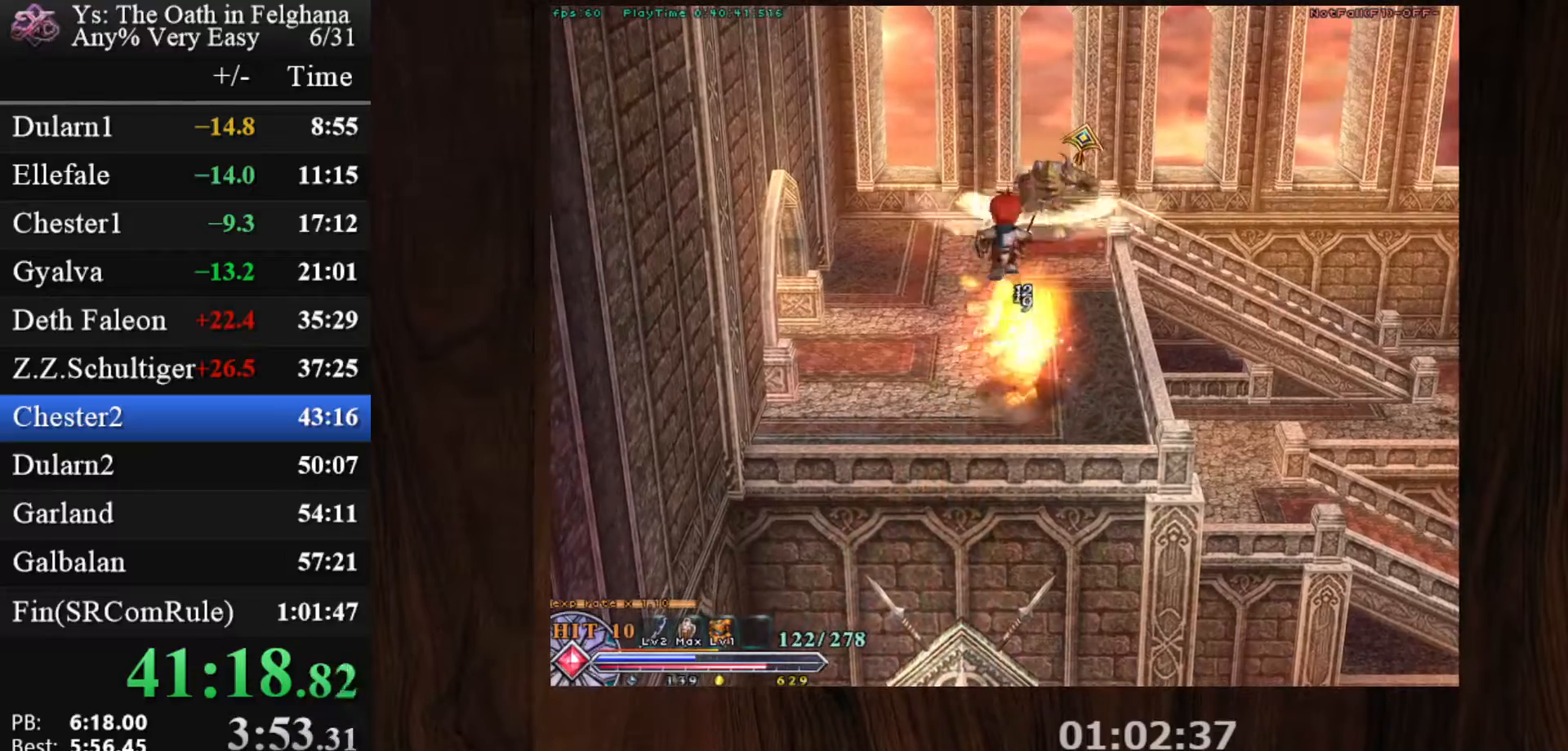
{"keys": ["x"], "mouse": [], "events": [[100, "c", "down"], [150, "z", "down"], [283, "c", "up"], [283, "z", "up"], [417, "x", "down"]]}
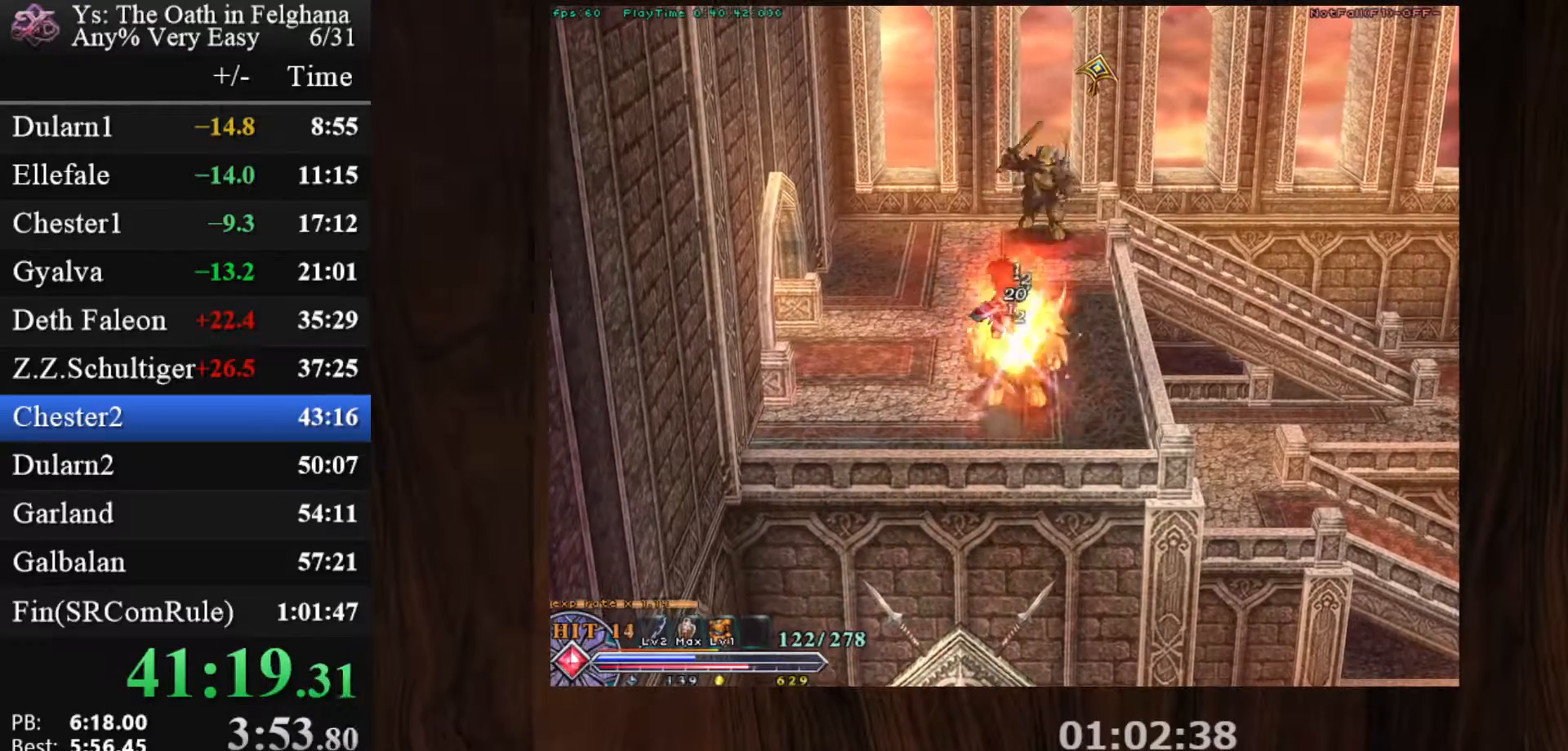
{"keys": [], "mouse": [], "events": [[67, "x", "up"], [267, "c", "down"], [300, "z", "down"], [433, "c", "up"], [433, "z", "up"]]}
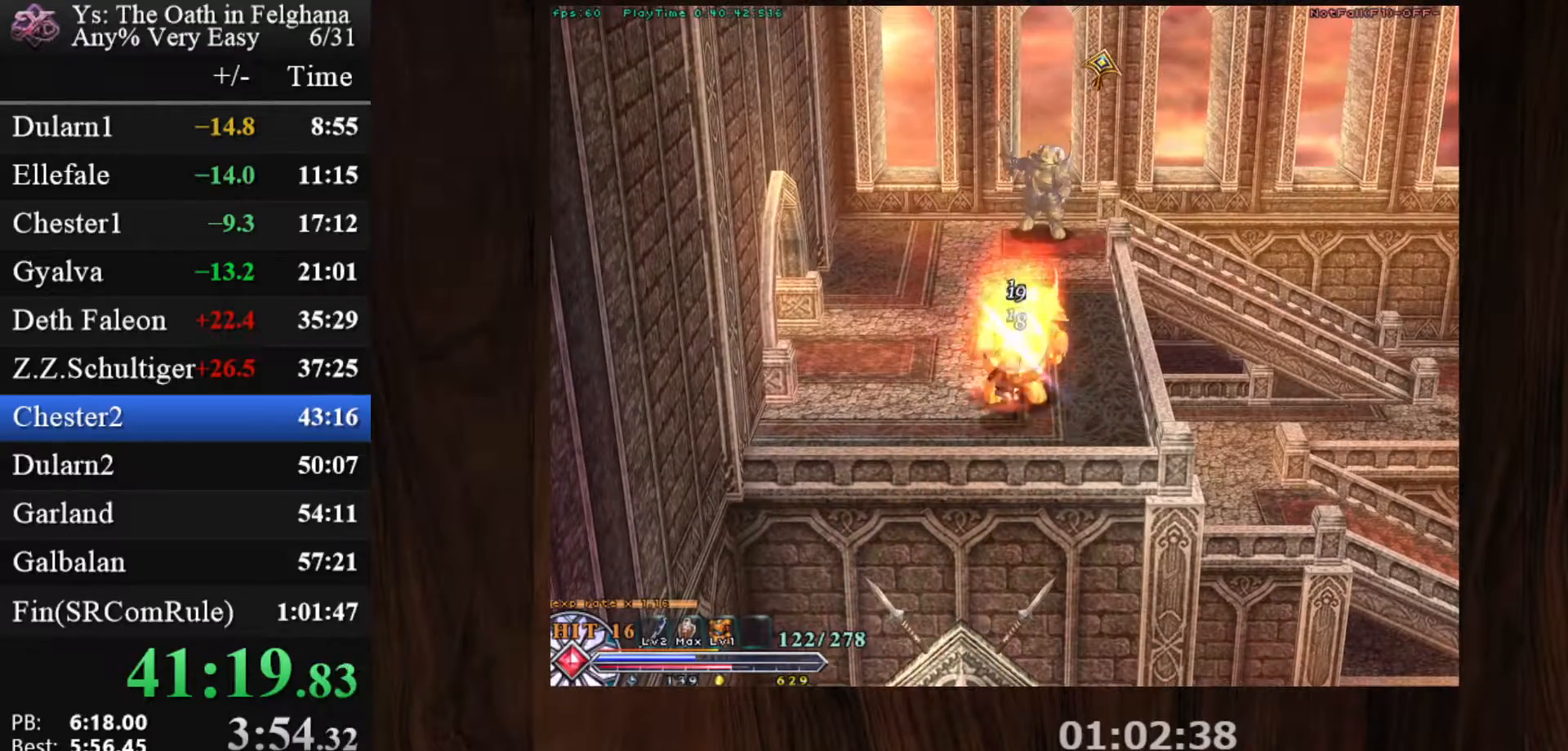
{"keys": [], "mouse": [], "events": [[133, "x", "down"], [283, "x", "up"]]}
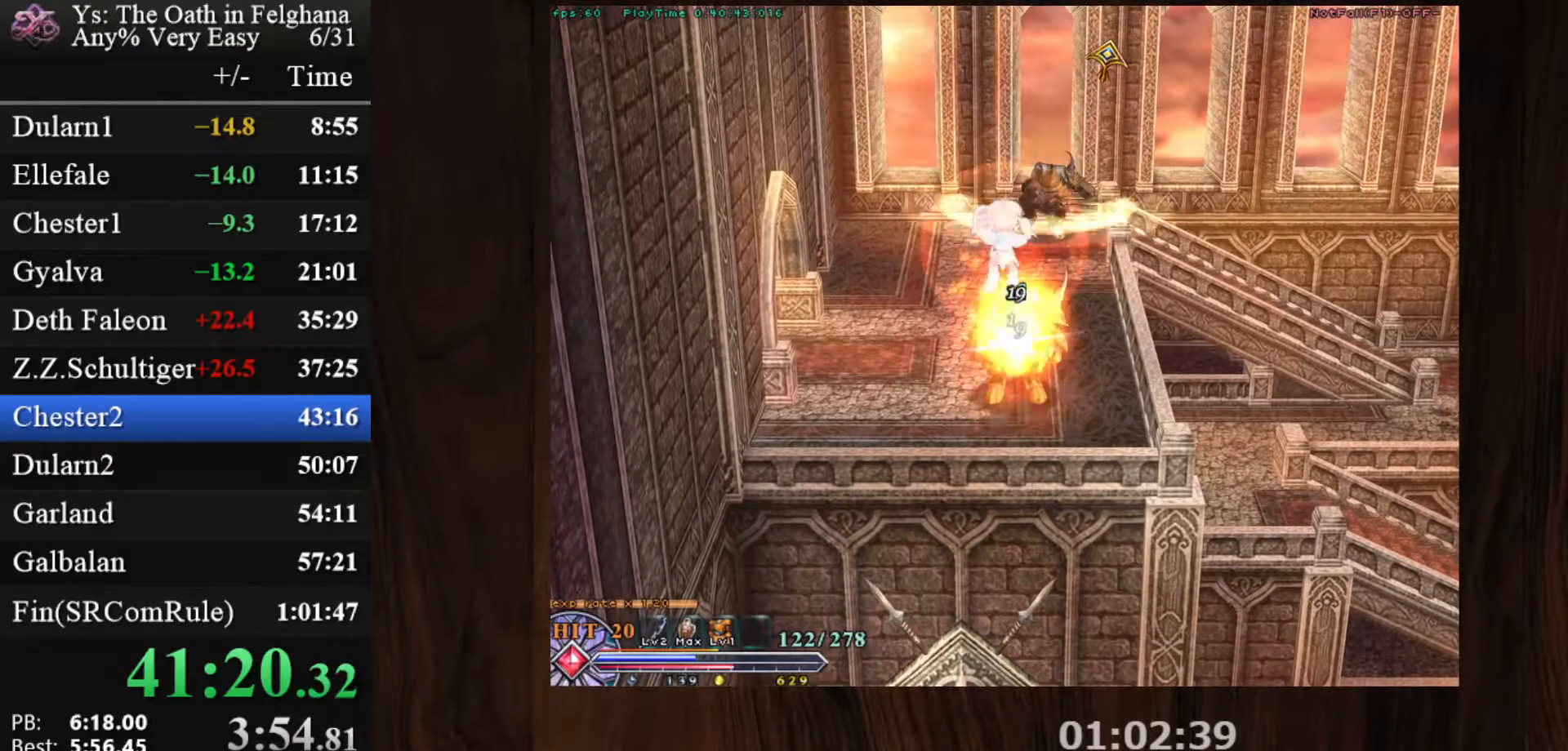
{"keys": [], "mouse": [], "events": [[17, "c", "down"], [17, "z", "down"], [150, "c", "up"], [150, "z", "up"], [300, "x", "down"], [433, "x", "up"]]}